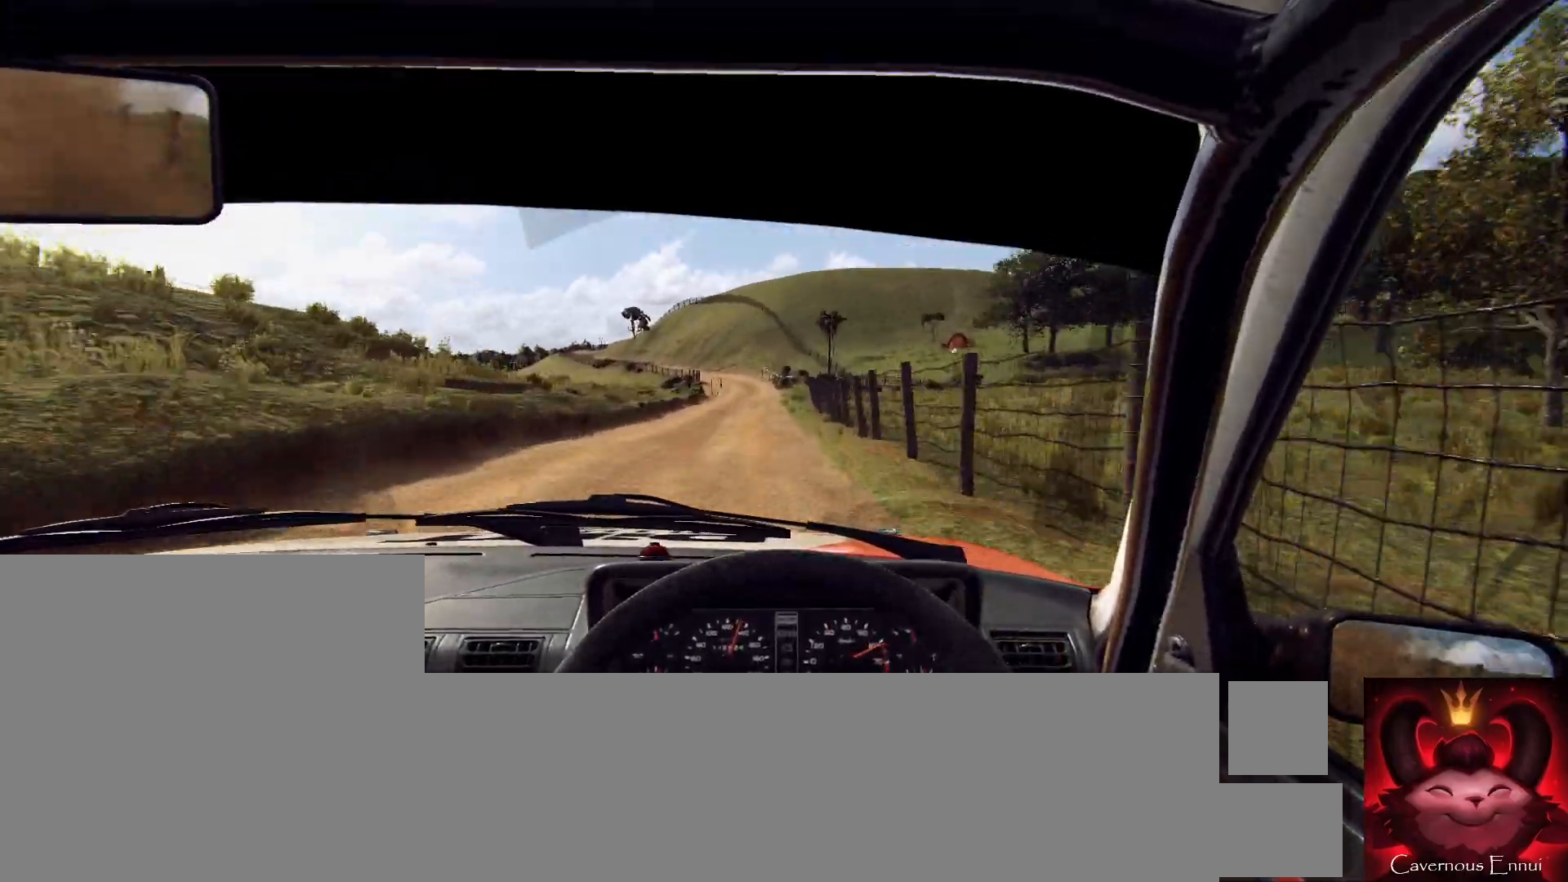
Gameplay with a controller (Xbox layout); each line is a JSON object with the inputs held at the frame after it. "events" lists button and stick changes between this image and that frame as [ms after this image, input, new state], when the widget could be followed in between.
{"buttons": [], "left_stick": "center", "right_stick": "up", "events": [[67, "left_stick", "center"]]}
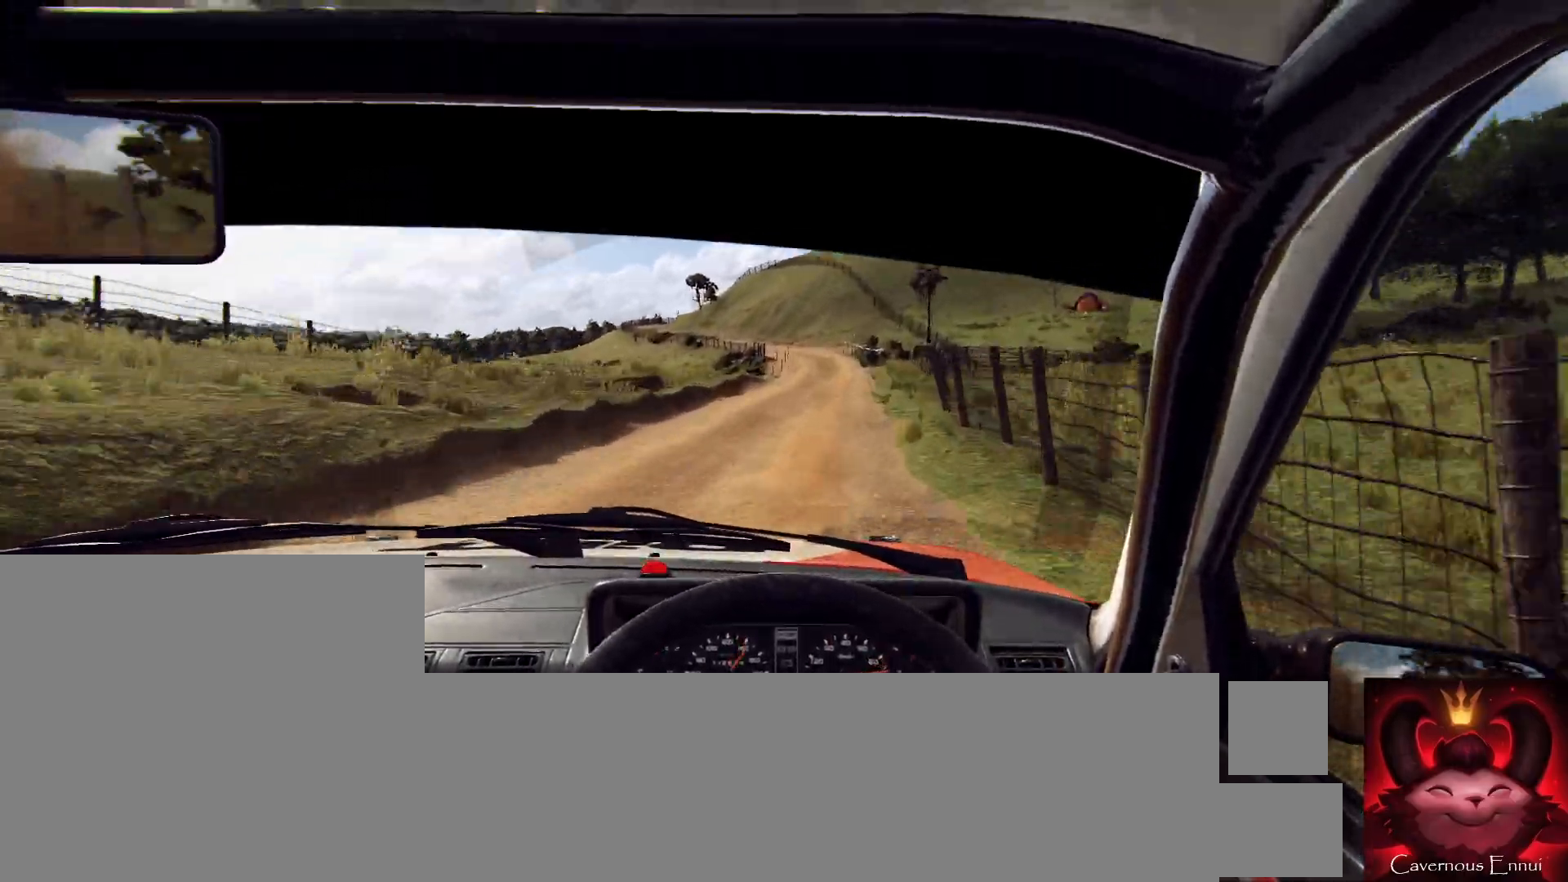
{"buttons": [], "left_stick": "center", "right_stick": "up", "events": [[67, "left_stick", "right"], [200, "left_stick", "center"], [233, "R1", "down"], [300, "R1", "up"]]}
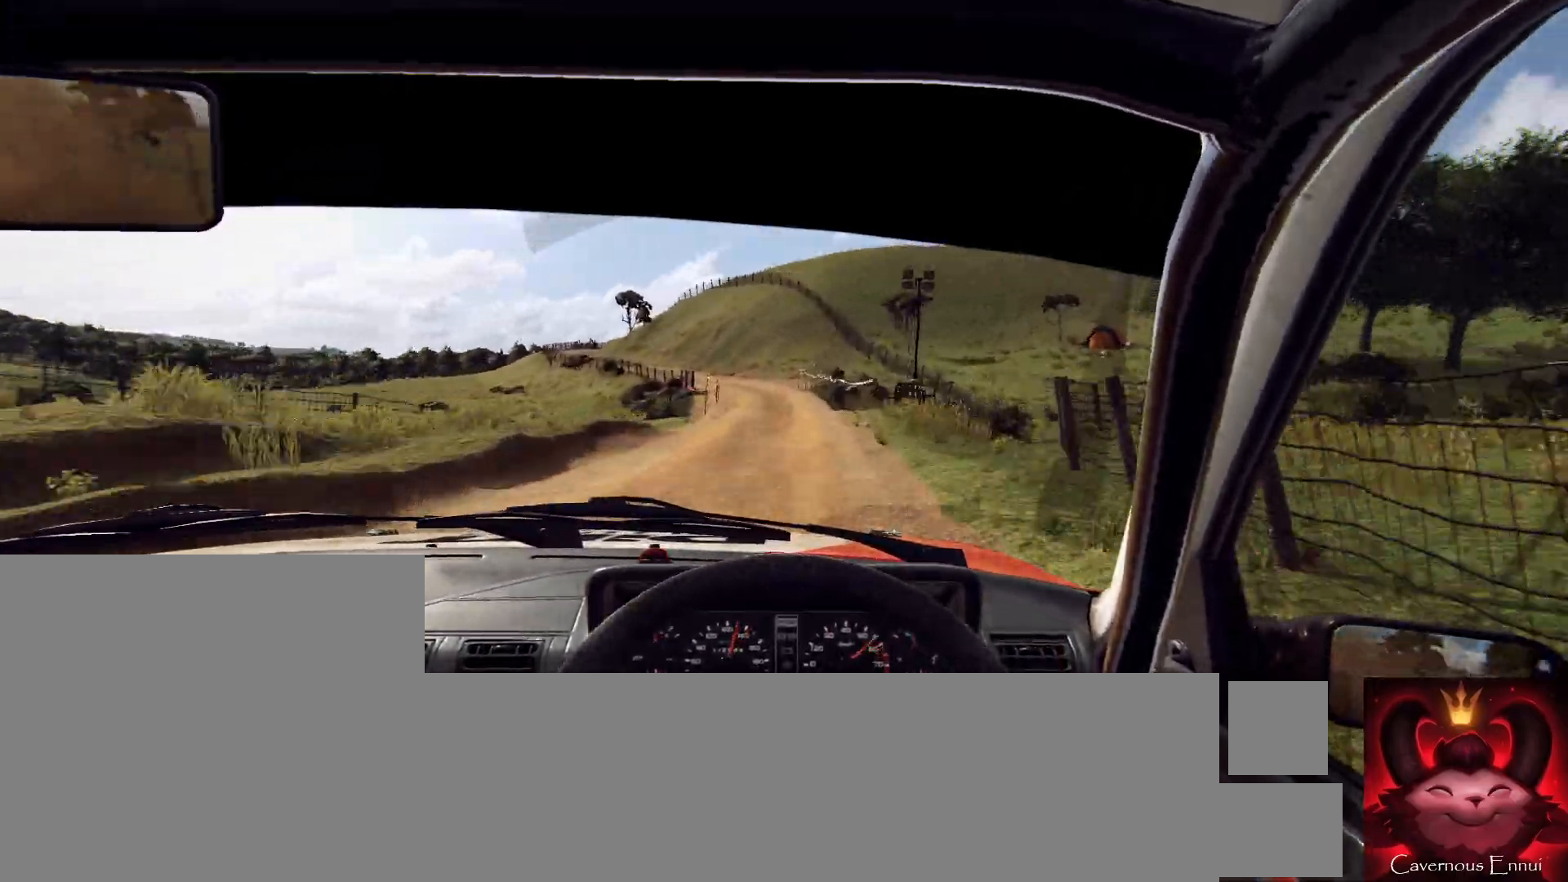
{"buttons": [], "left_stick": "left", "right_stick": "up", "events": [[67, "left_stick", "left"], [267, "left_stick", "center"], [367, "left_stick", "left"]]}
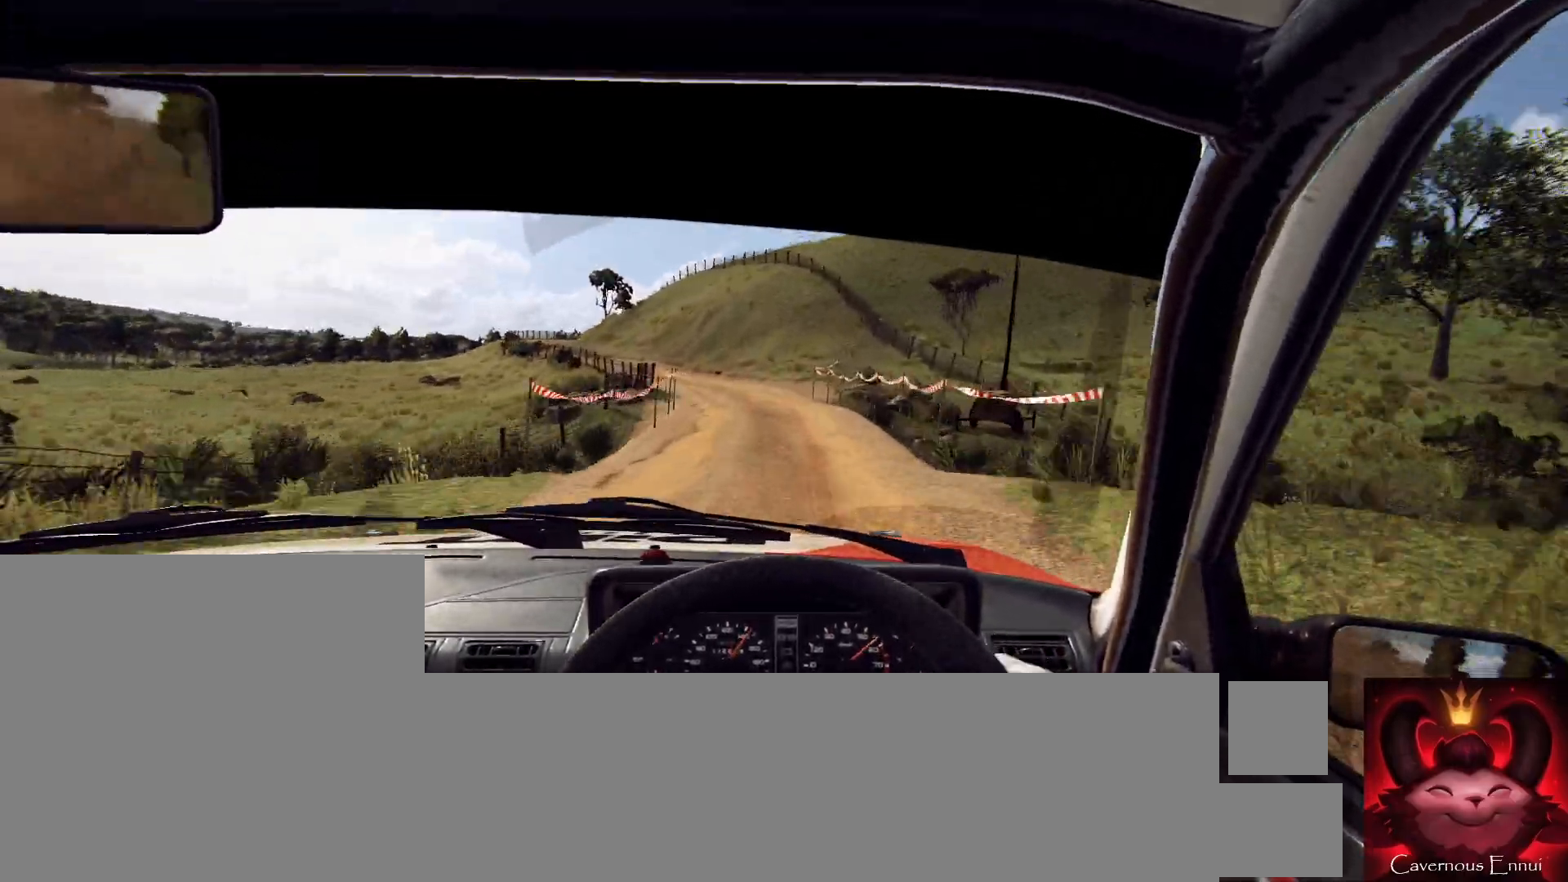
{"buttons": [], "left_stick": "left", "right_stick": "center", "events": [[167, "left_stick", "center"], [267, "left_stick", "left"], [267, "right_stick", "center"]]}
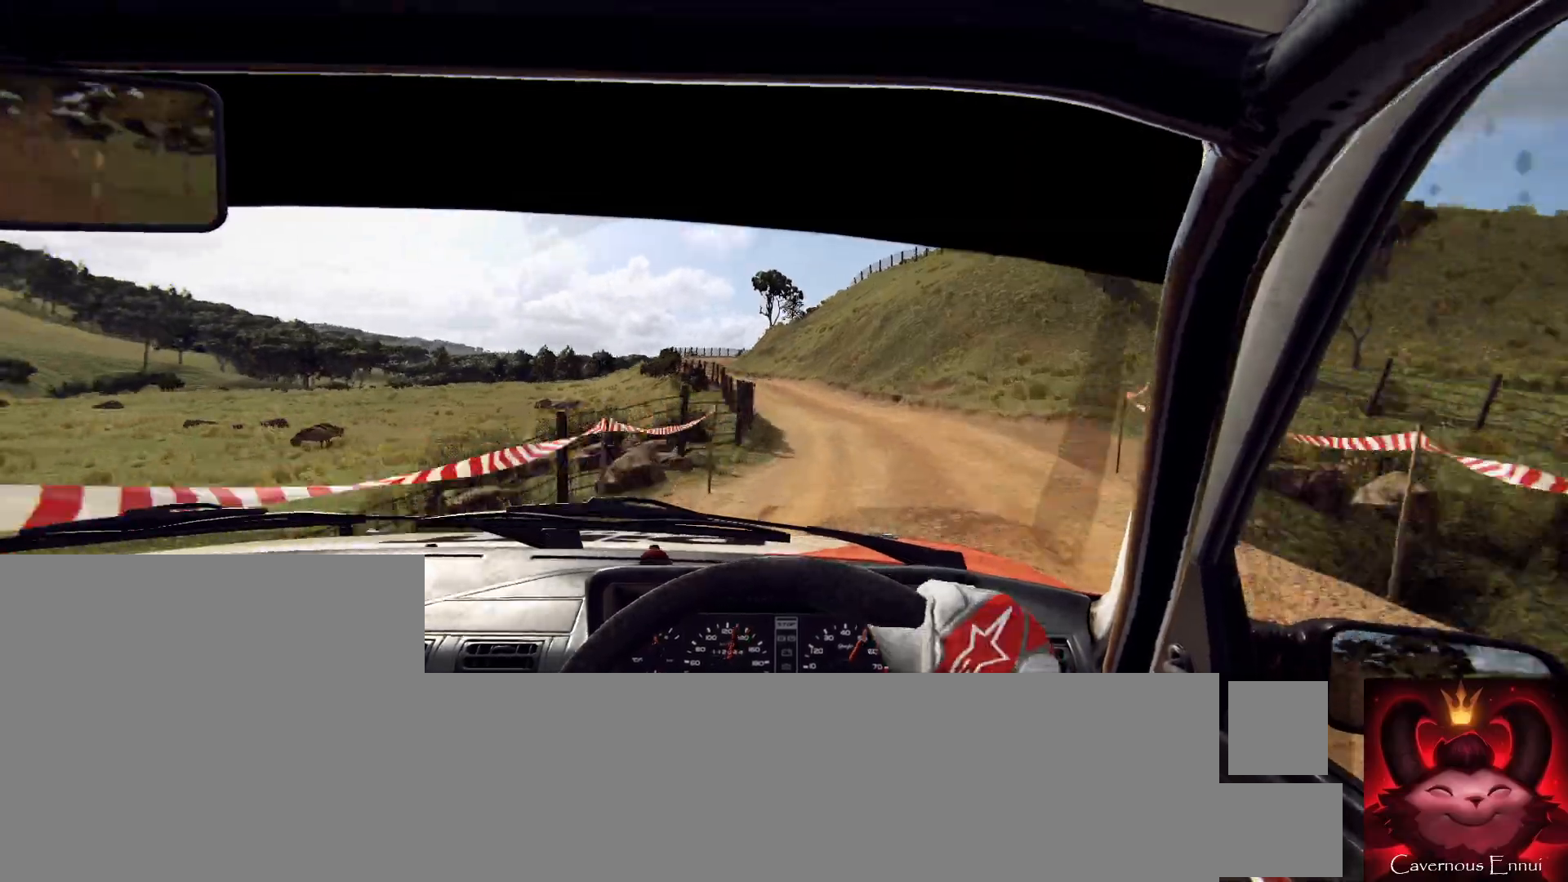
{"buttons": [], "left_stick": "left", "right_stick": "center", "events": [[33, "left_stick", "center"], [100, "left_stick", "left"], [300, "left_stick", "center"], [400, "left_stick", "left"]]}
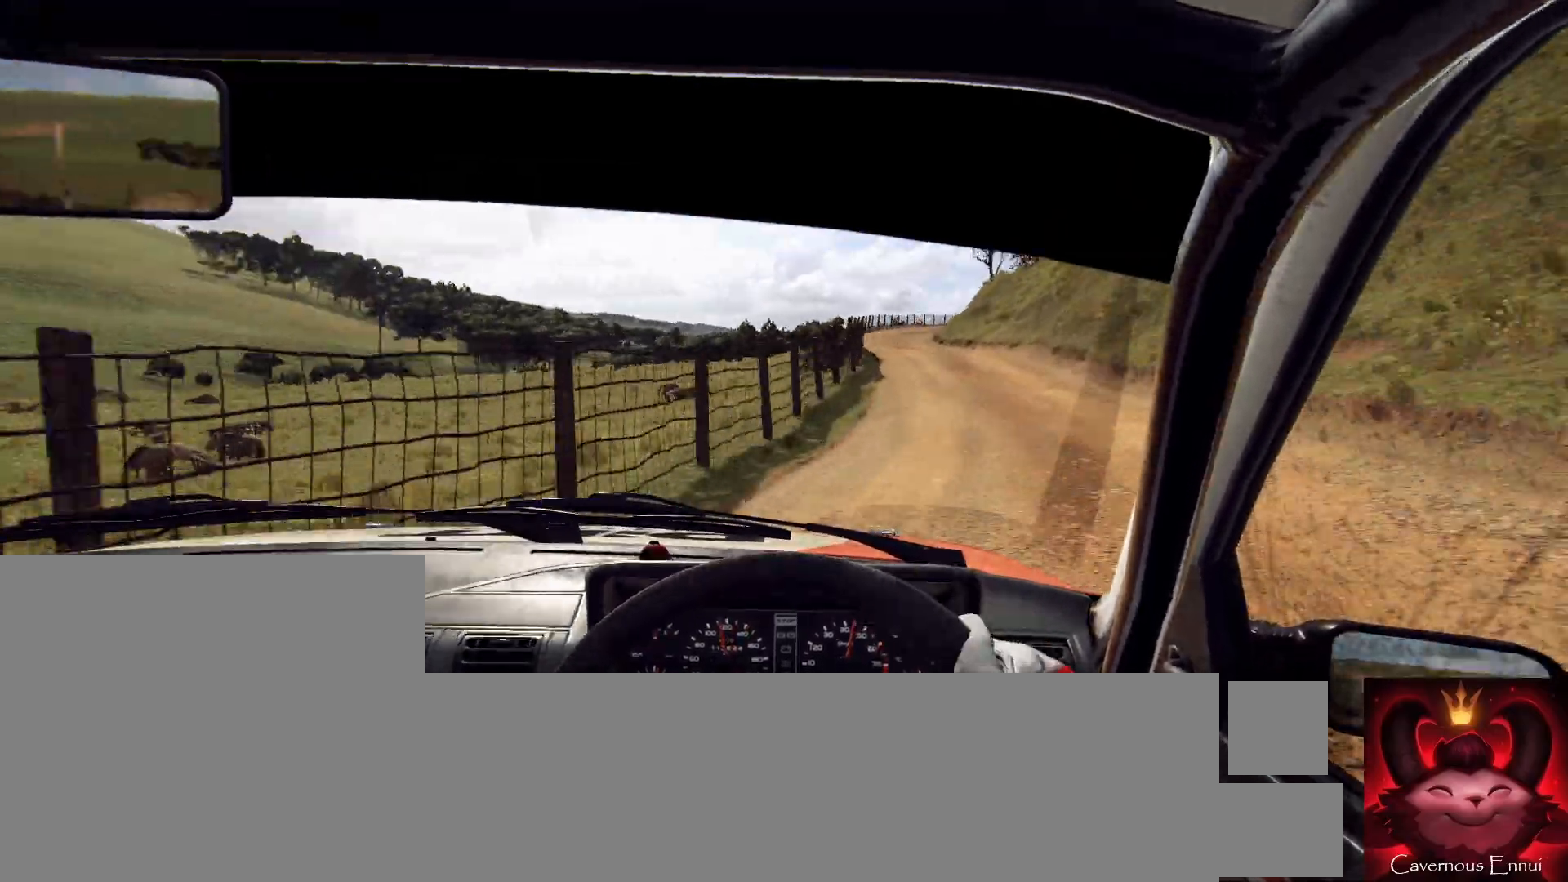
{"buttons": [], "left_stick": "left", "right_stick": "up", "events": [[33, "left_stick", "center"], [100, "L1", "down"], [167, "L1", "up"], [267, "left_stick", "right"], [367, "right_stick", "up"], [500, "left_stick", "left"]]}
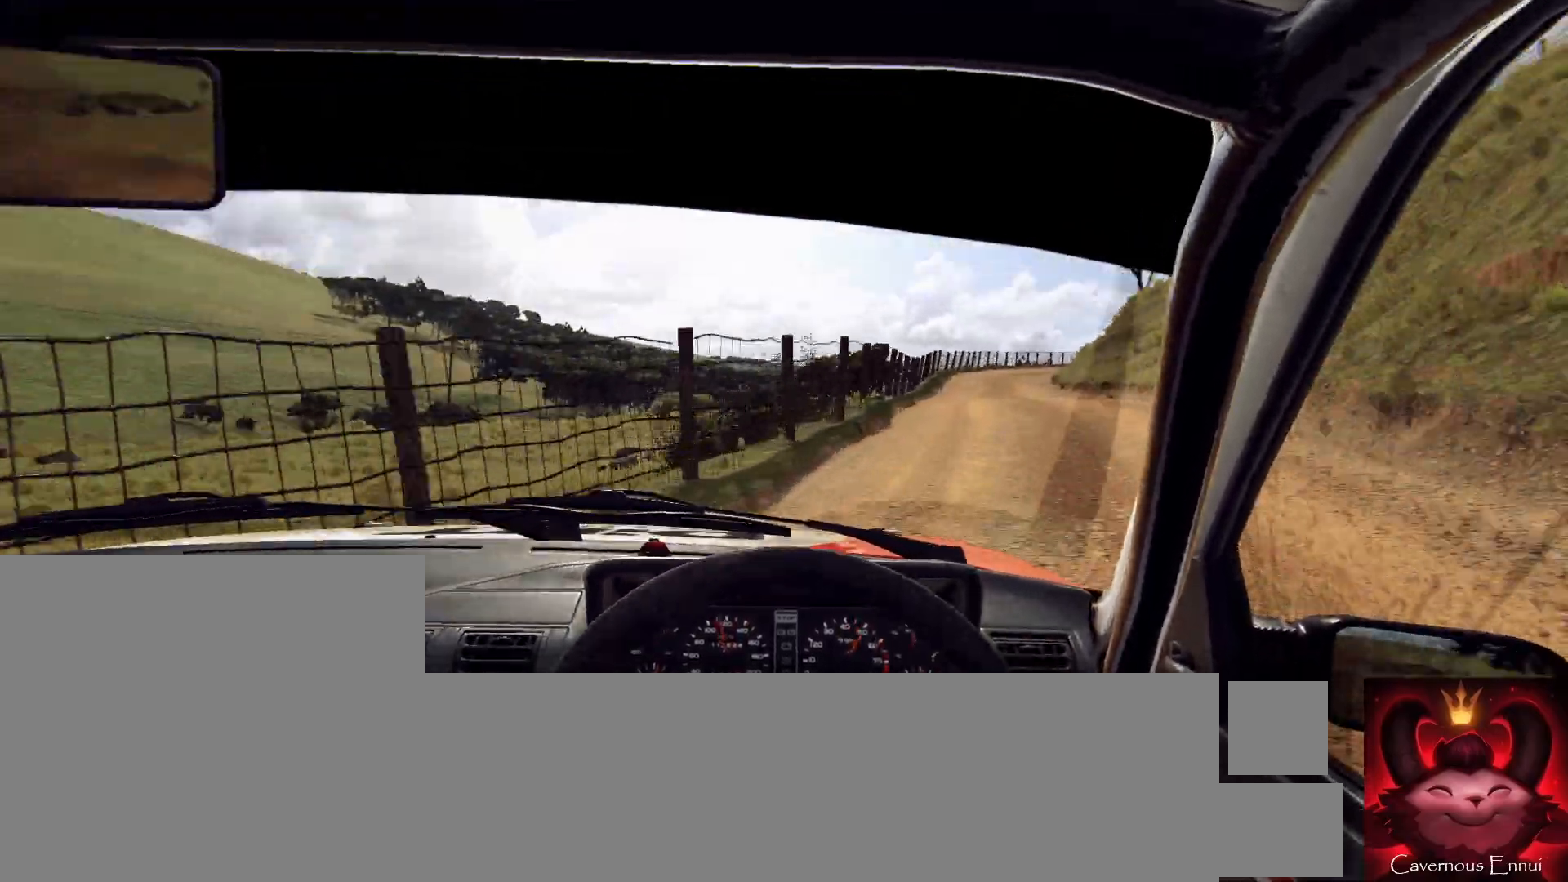
{"buttons": [], "left_stick": "left", "right_stick": "up", "events": [[33, "left_stick", "center"], [200, "left_stick", "left"], [367, "left_stick", "center"], [467, "left_stick", "left"]]}
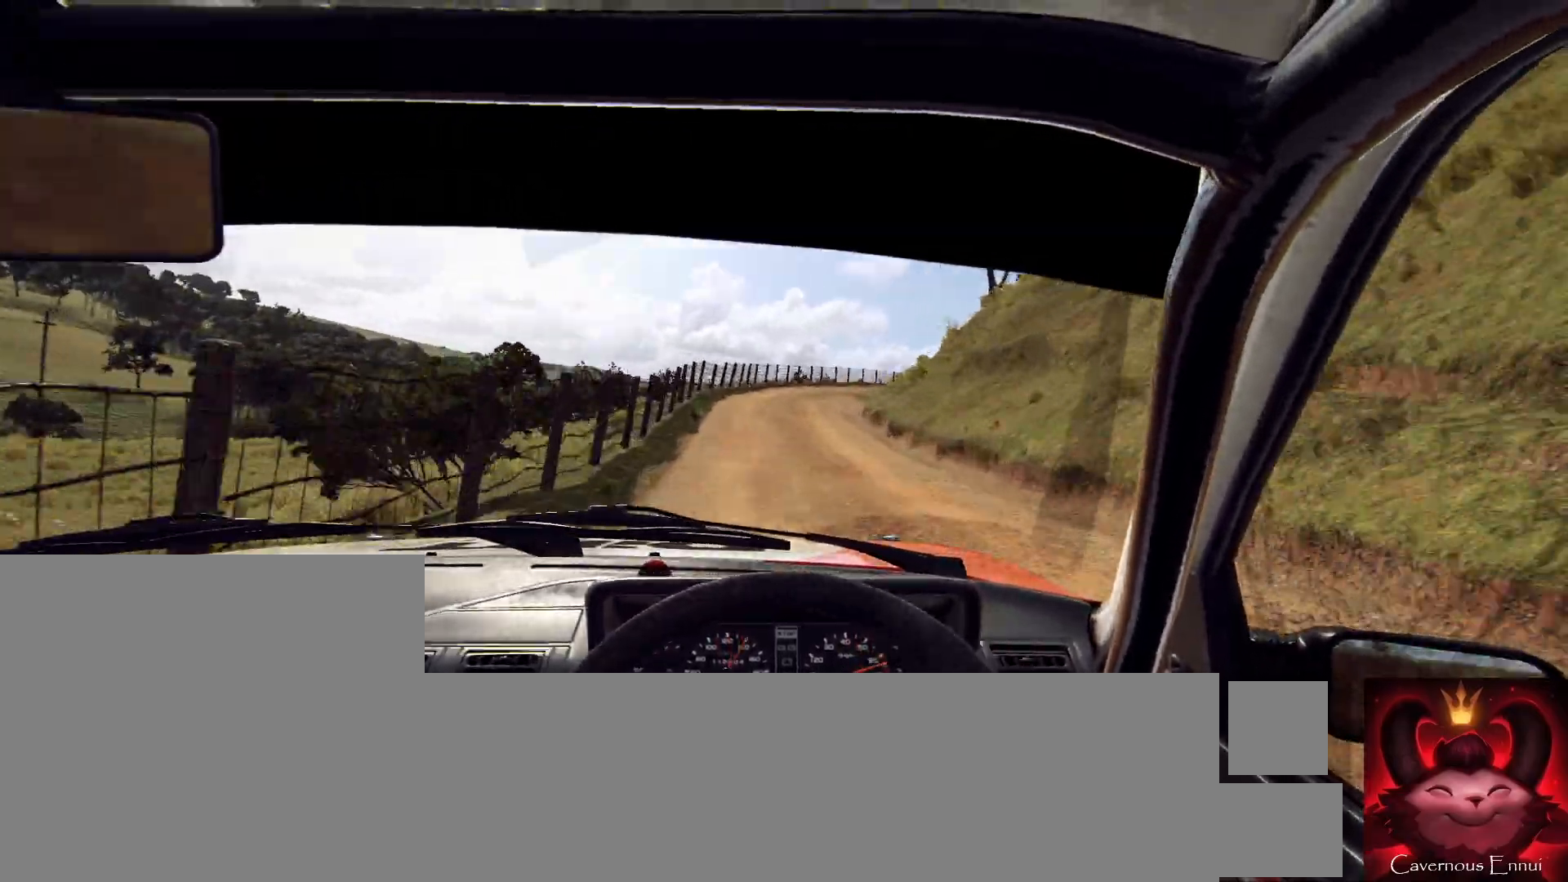
{"buttons": ["L2"], "left_stick": "right", "right_stick": "up", "events": [[100, "left_stick", "center"], [267, "left_stick", "right"], [300, "L2", "down"]]}
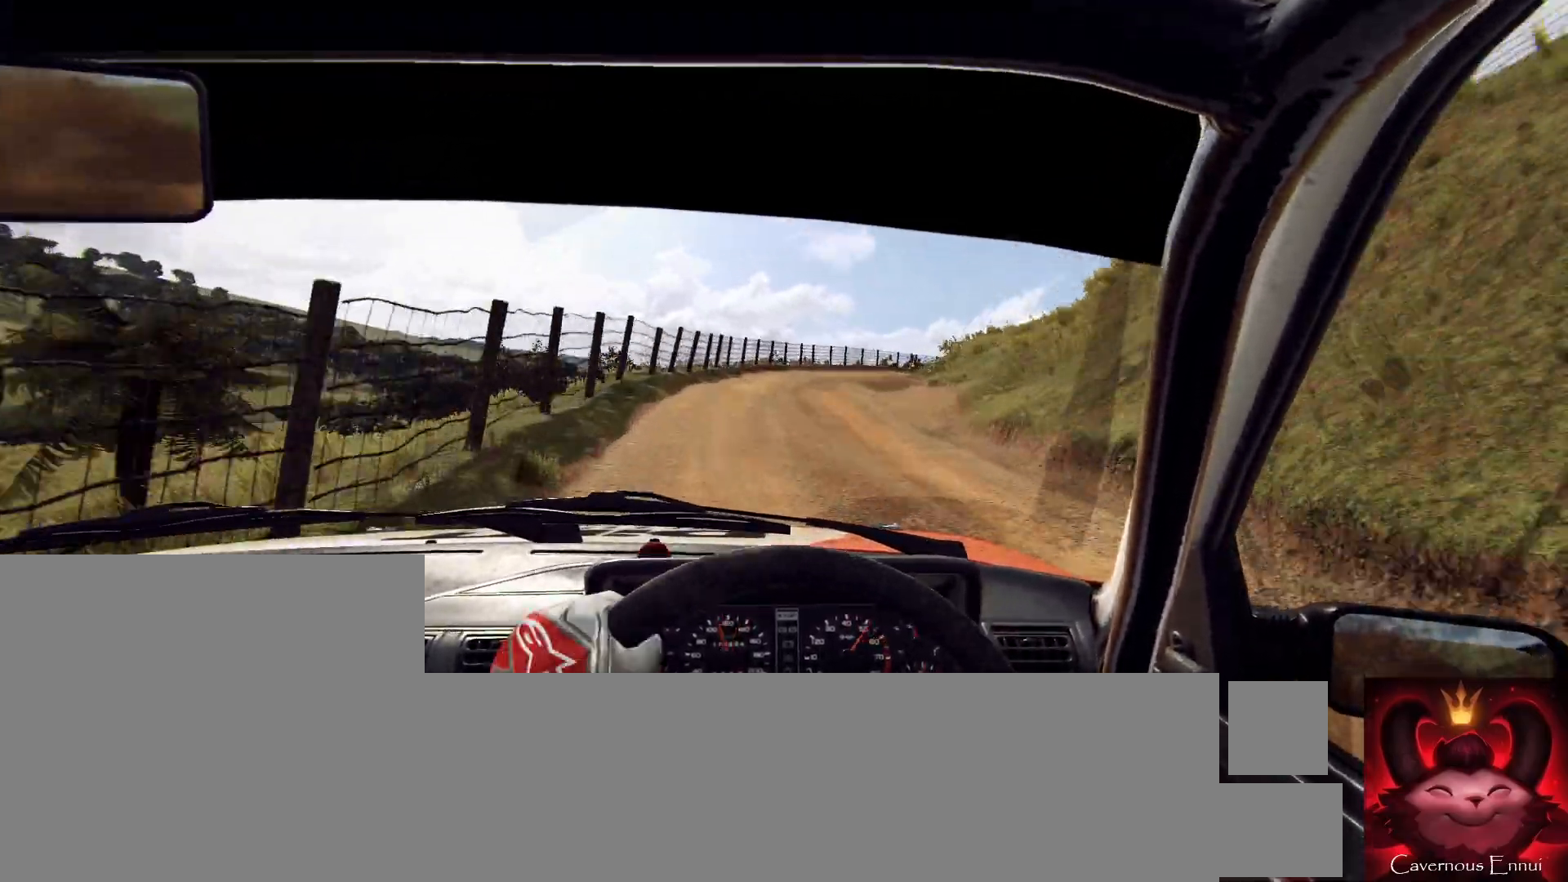
{"buttons": [], "left_stick": "right", "right_stick": "up", "events": [[100, "L2", "up"], [200, "left_stick", "center"], [333, "left_stick", "right"]]}
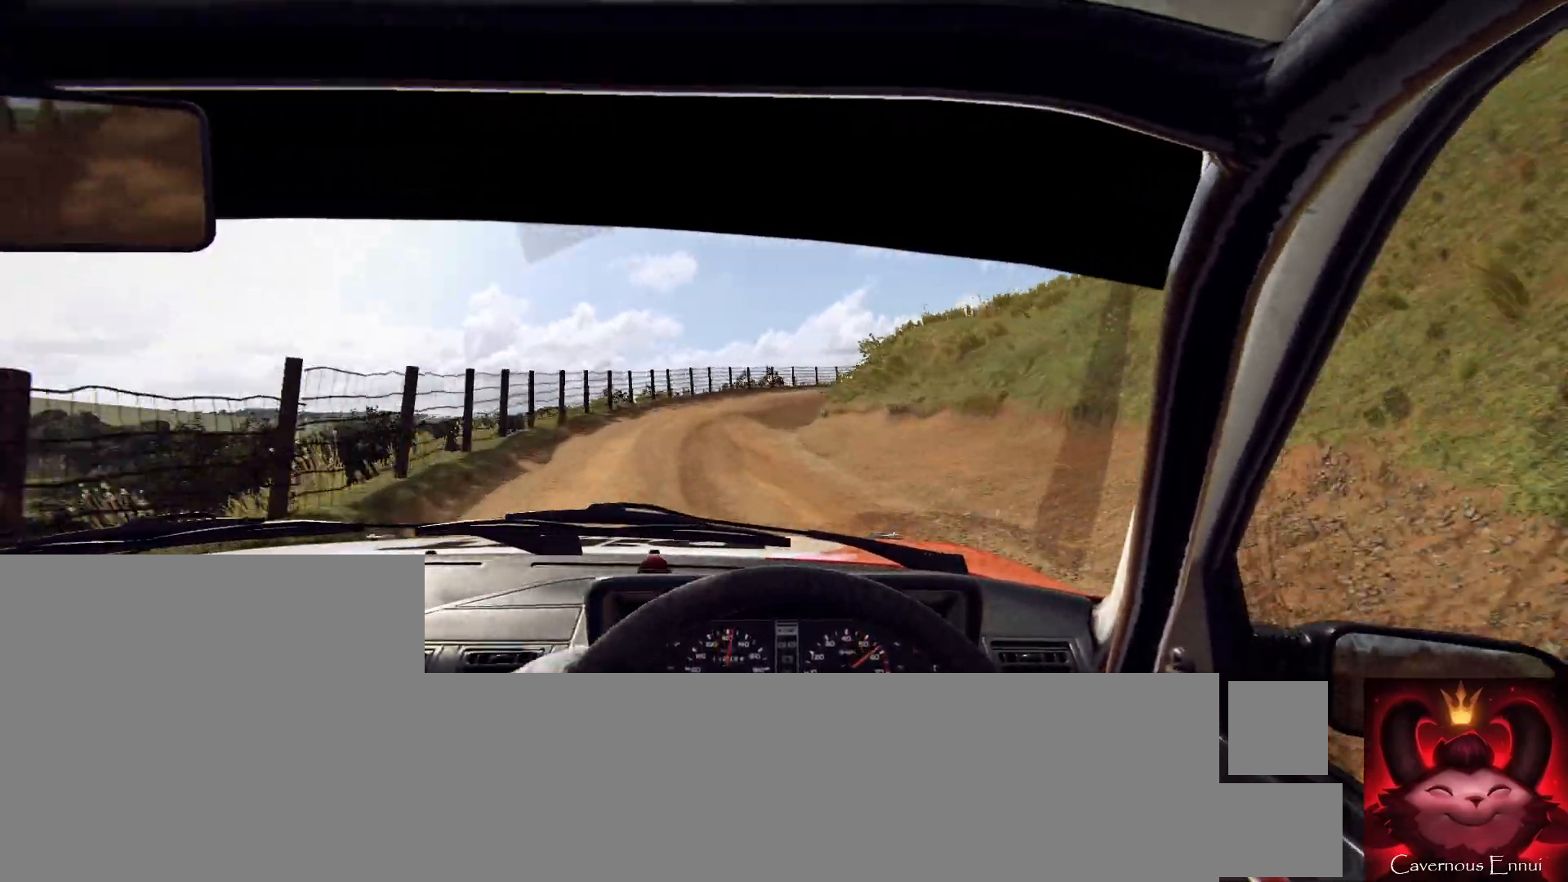
{"buttons": ["L2"], "left_stick": "right", "right_stick": "up", "events": [[33, "left_stick", "center"], [367, "L2", "down"], [400, "left_stick", "right"]]}
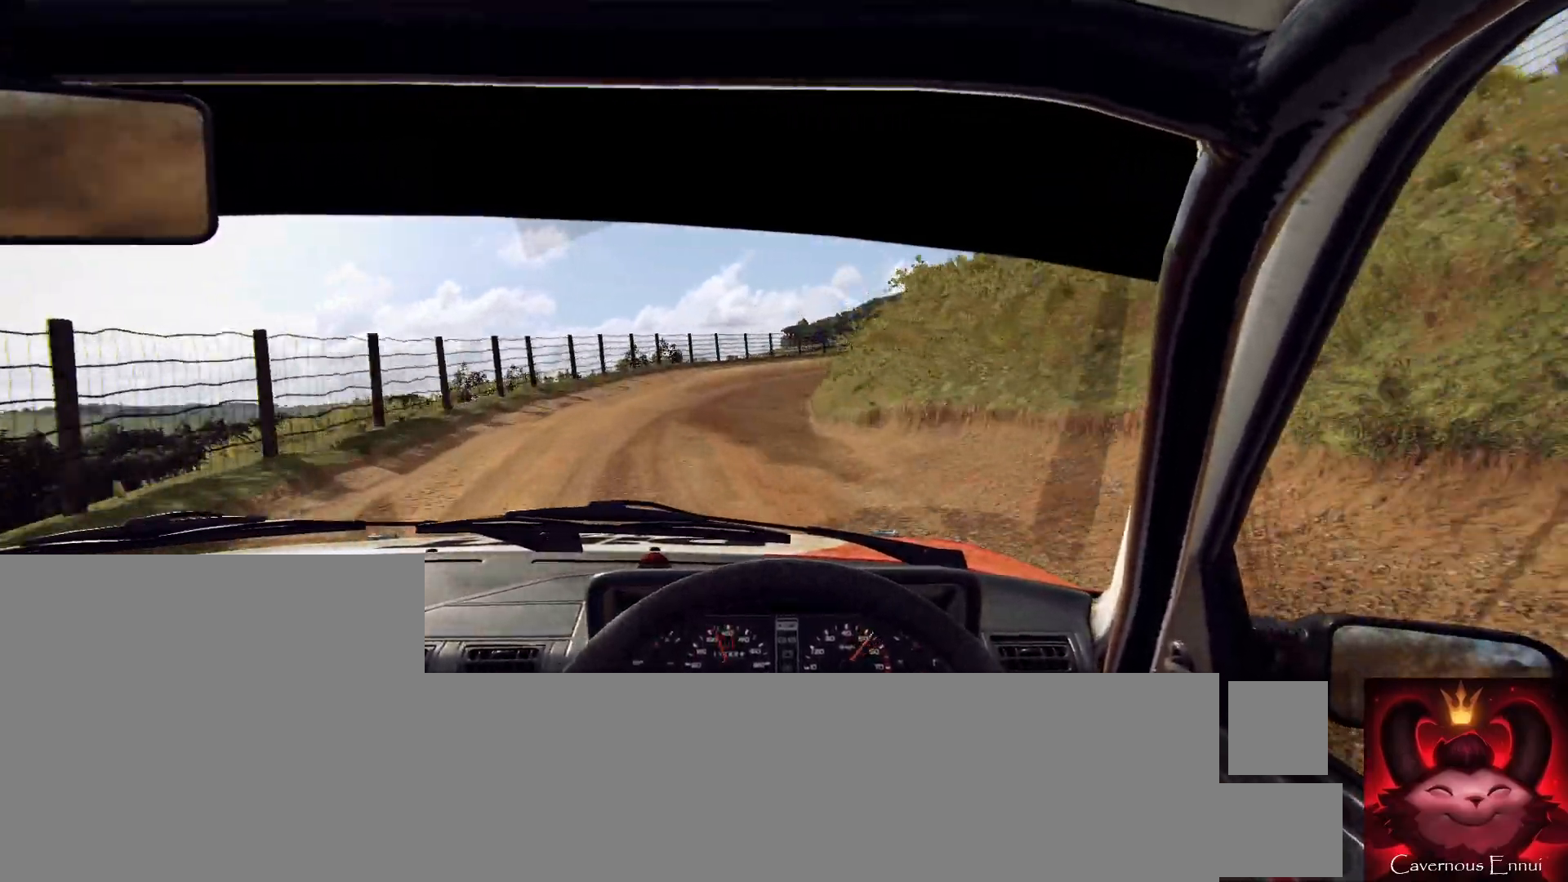
{"buttons": [], "left_stick": "center", "right_stick": "up", "events": [[200, "L1", "down"], [300, "L1", "up"], [333, "L2", "up"], [400, "left_stick", "center"]]}
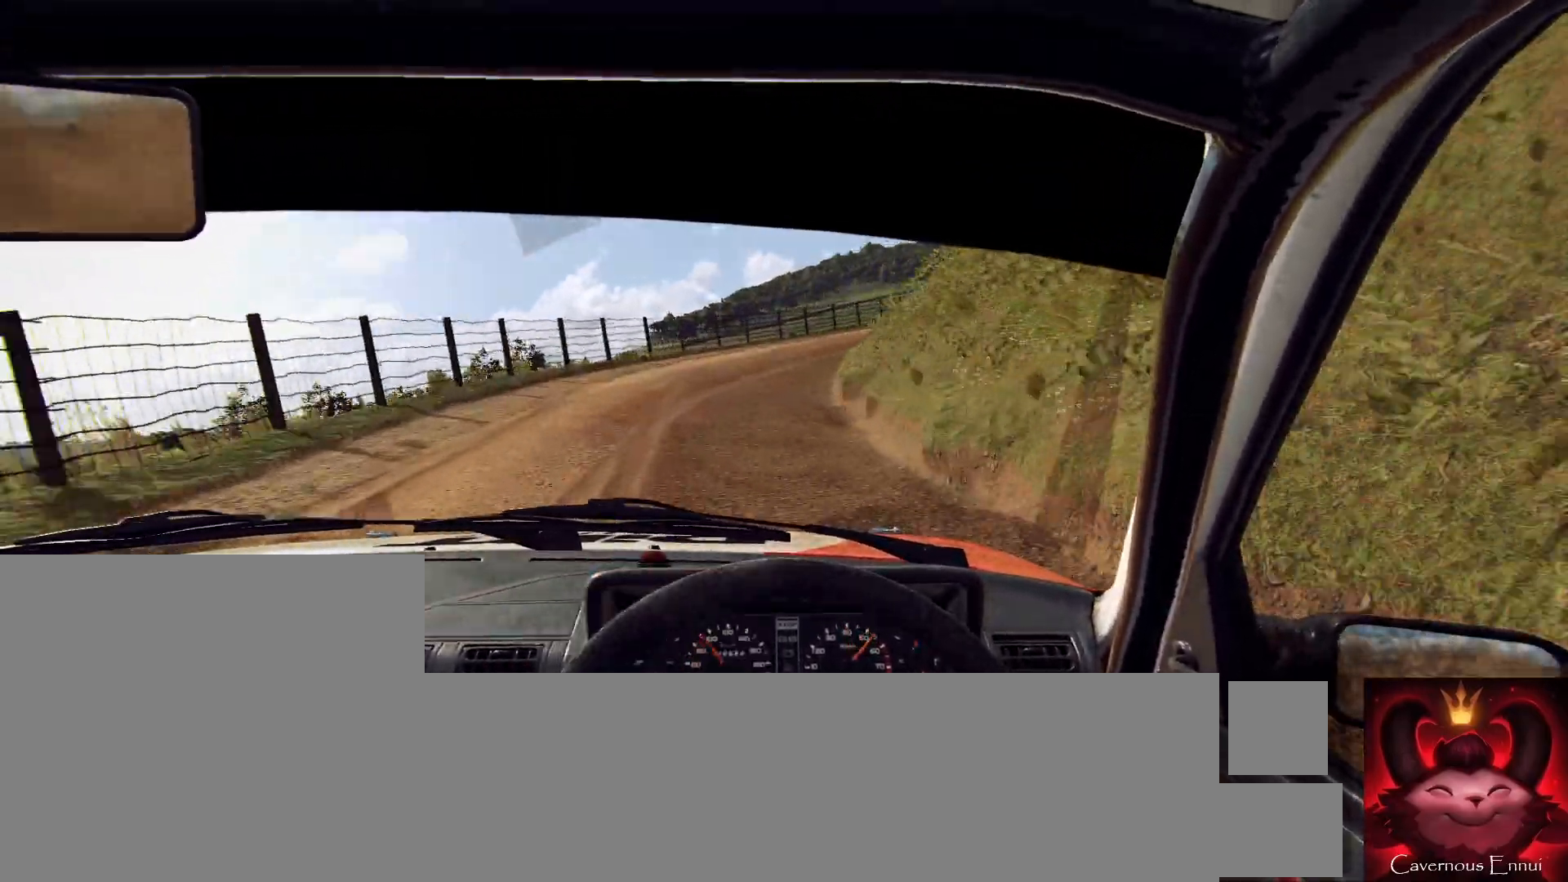
{"buttons": [], "left_stick": "center", "right_stick": "up", "events": [[33, "L2", "down"], [67, "left_stick", "right"], [233, "L2", "up"], [300, "left_stick", "center"]]}
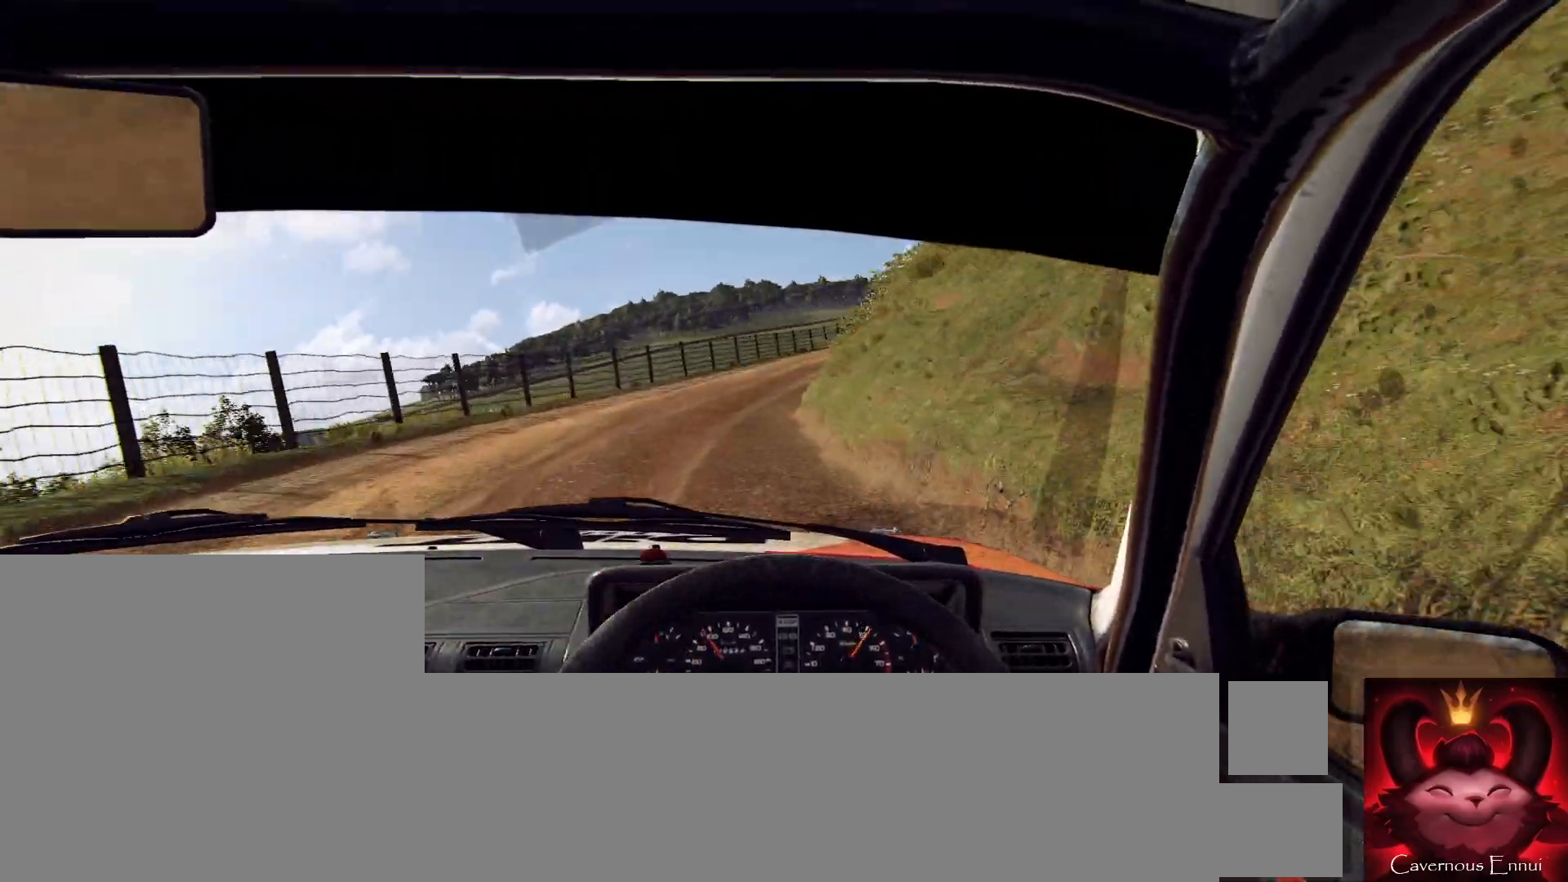
{"buttons": [], "left_stick": "right", "right_stick": "up", "events": [[33, "left_stick", "right"], [300, "left_stick", "center"], [433, "left_stick", "right"]]}
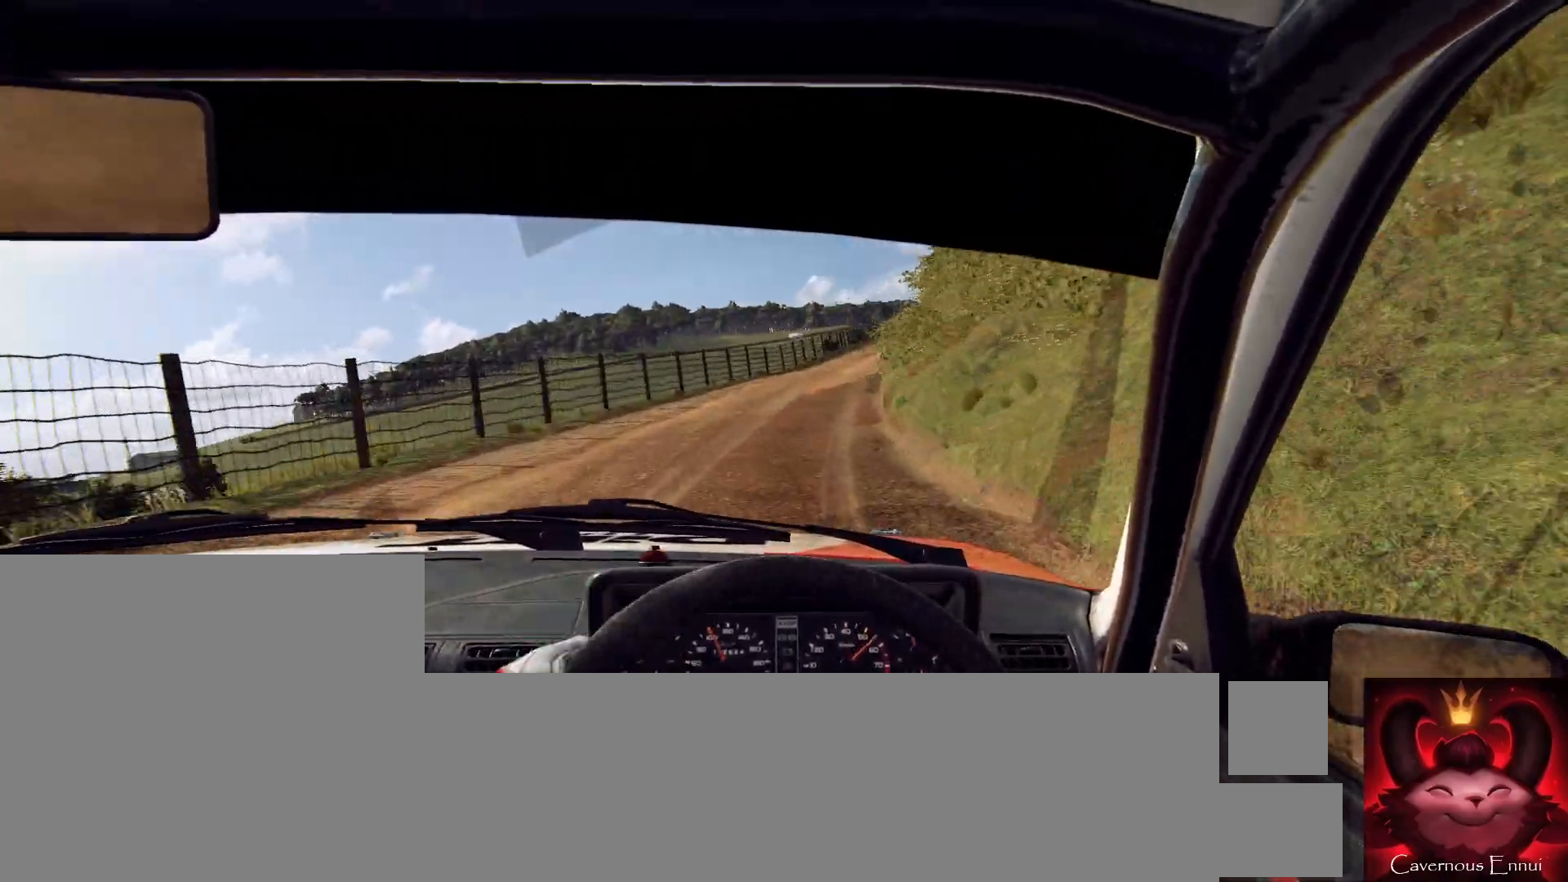
{"buttons": [], "left_stick": "right", "right_stick": "up", "events": [[300, "left_stick", "center"], [433, "left_stick", "right"]]}
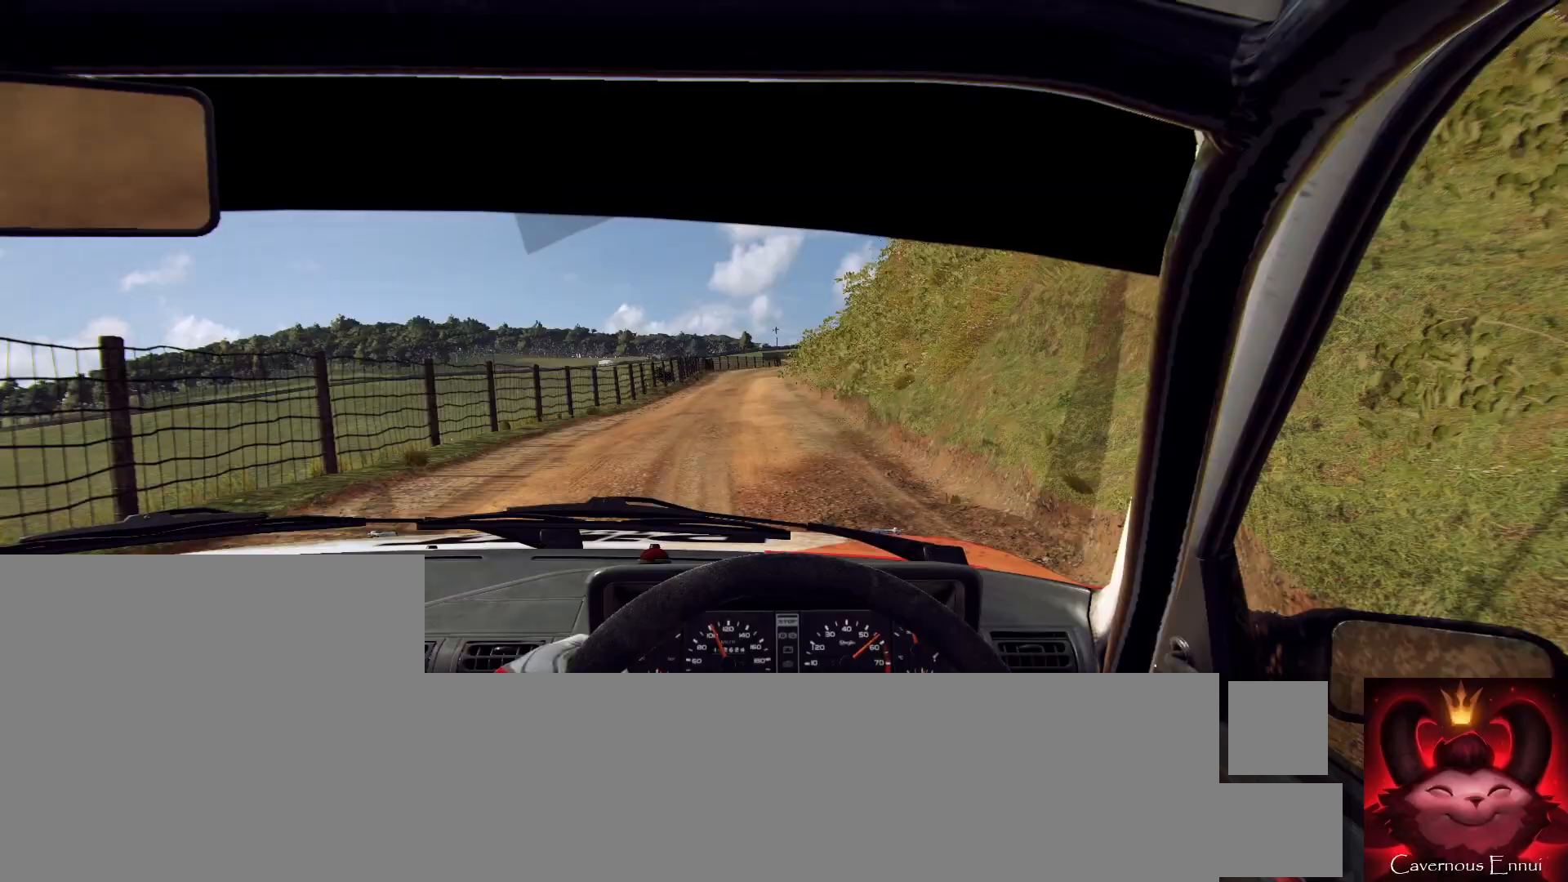
{"buttons": [], "left_stick": "center", "right_stick": "up", "events": [[100, "left_stick", "center"], [333, "left_stick", "left"], [500, "left_stick", "center"]]}
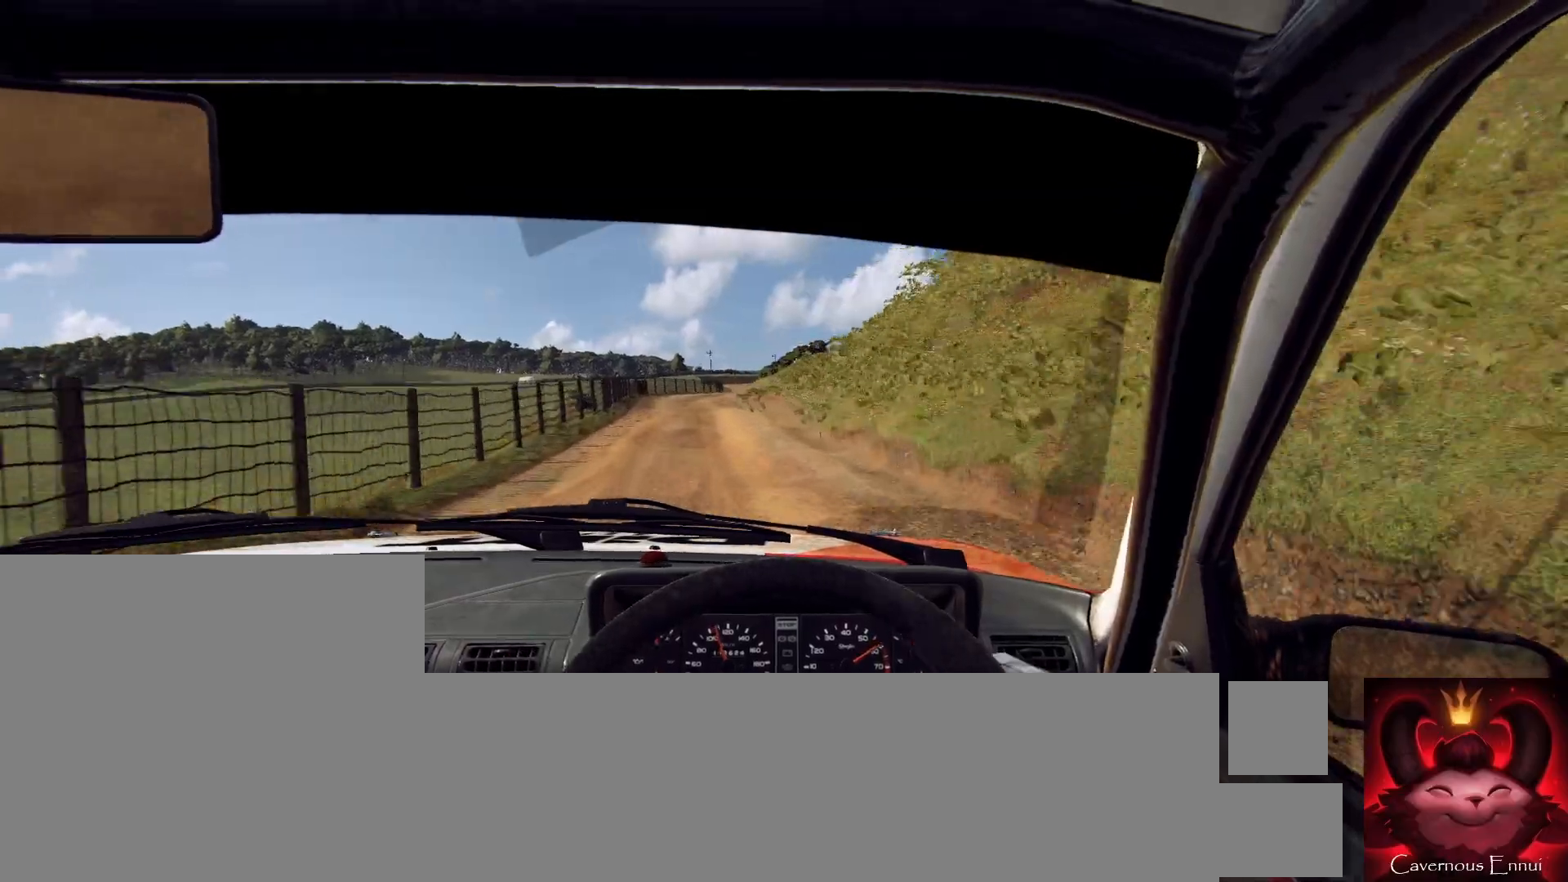
{"buttons": [], "left_stick": "right", "right_stick": "up", "events": [[200, "left_stick", "down-left"], [300, "left_stick", "center"], [500, "left_stick", "right"]]}
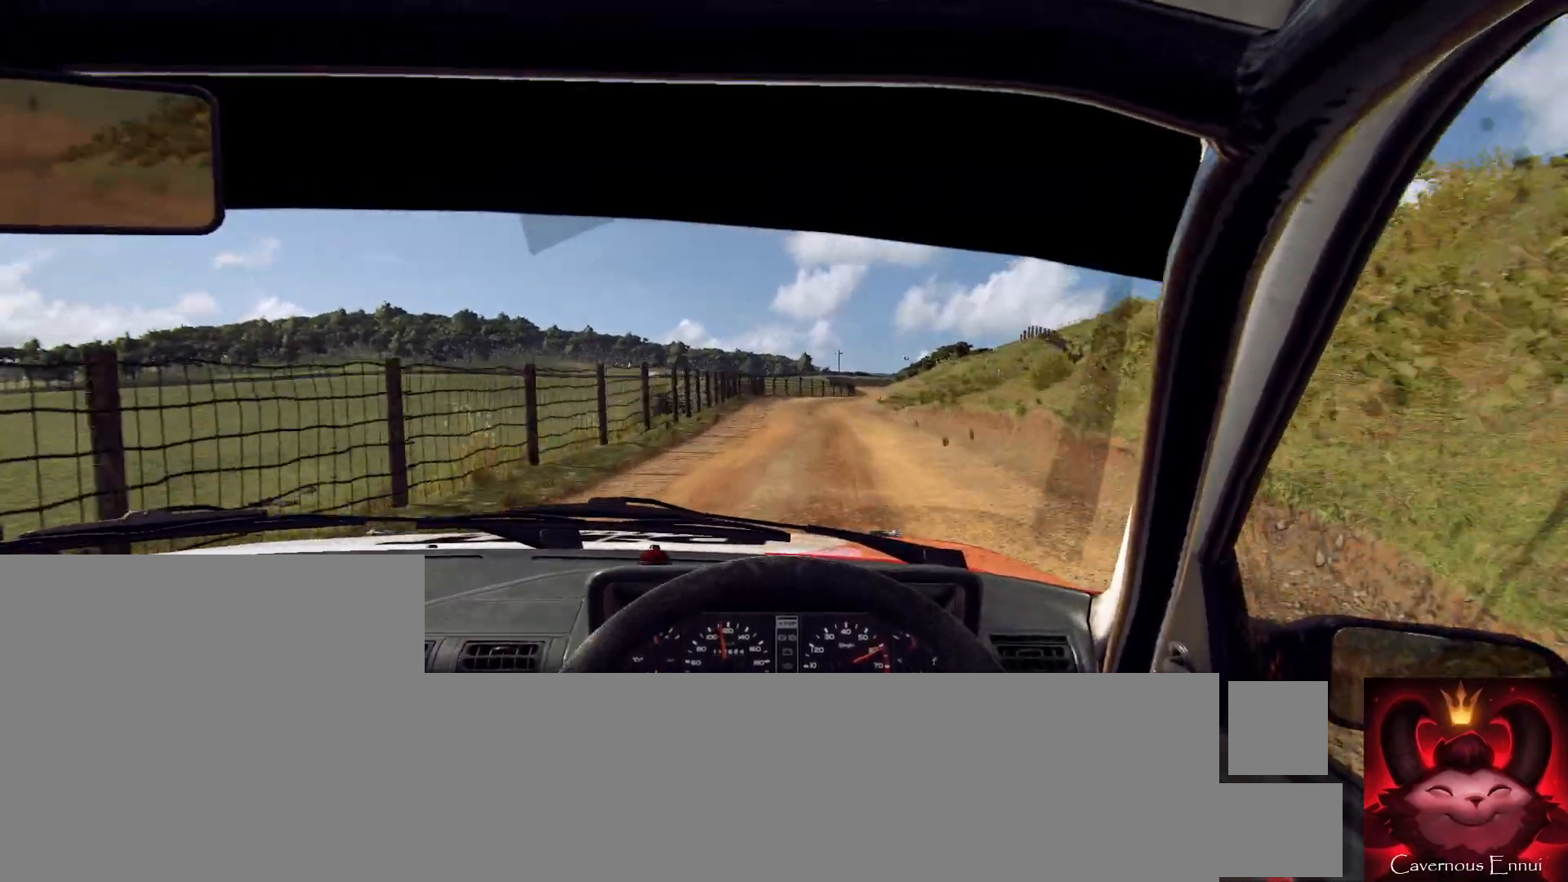
{"buttons": [], "left_stick": "right", "right_stick": "up", "events": [[233, "left_stick", "center"], [433, "left_stick", "right"]]}
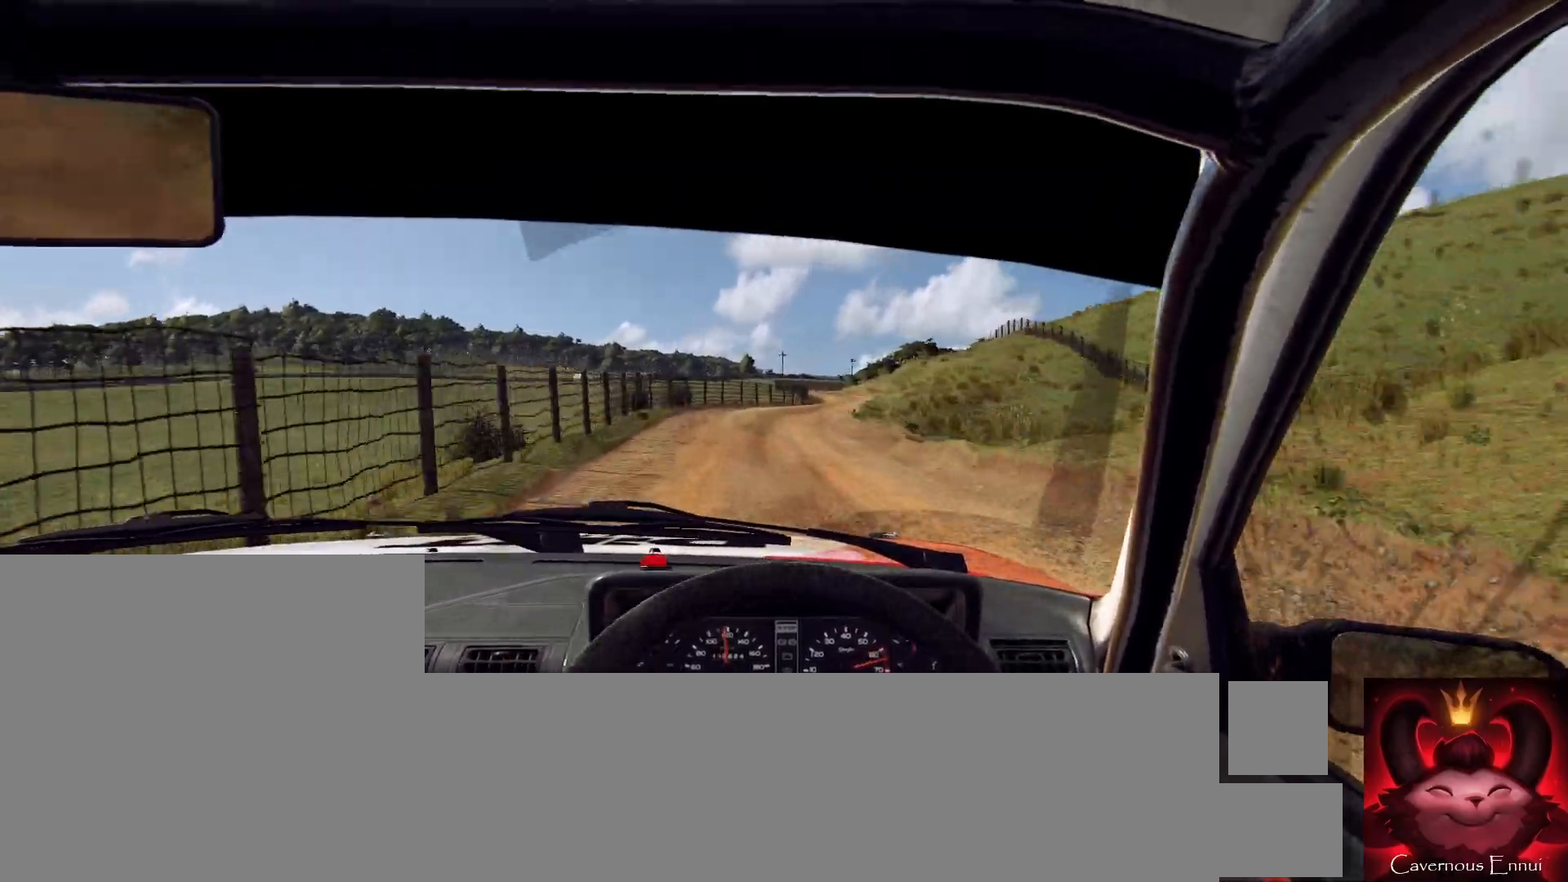
{"buttons": ["R1"], "left_stick": "center", "right_stick": "up", "events": [[67, "left_stick", "center"], [233, "left_stick", "down-left"], [367, "left_stick", "center"], [500, "R1", "down"]]}
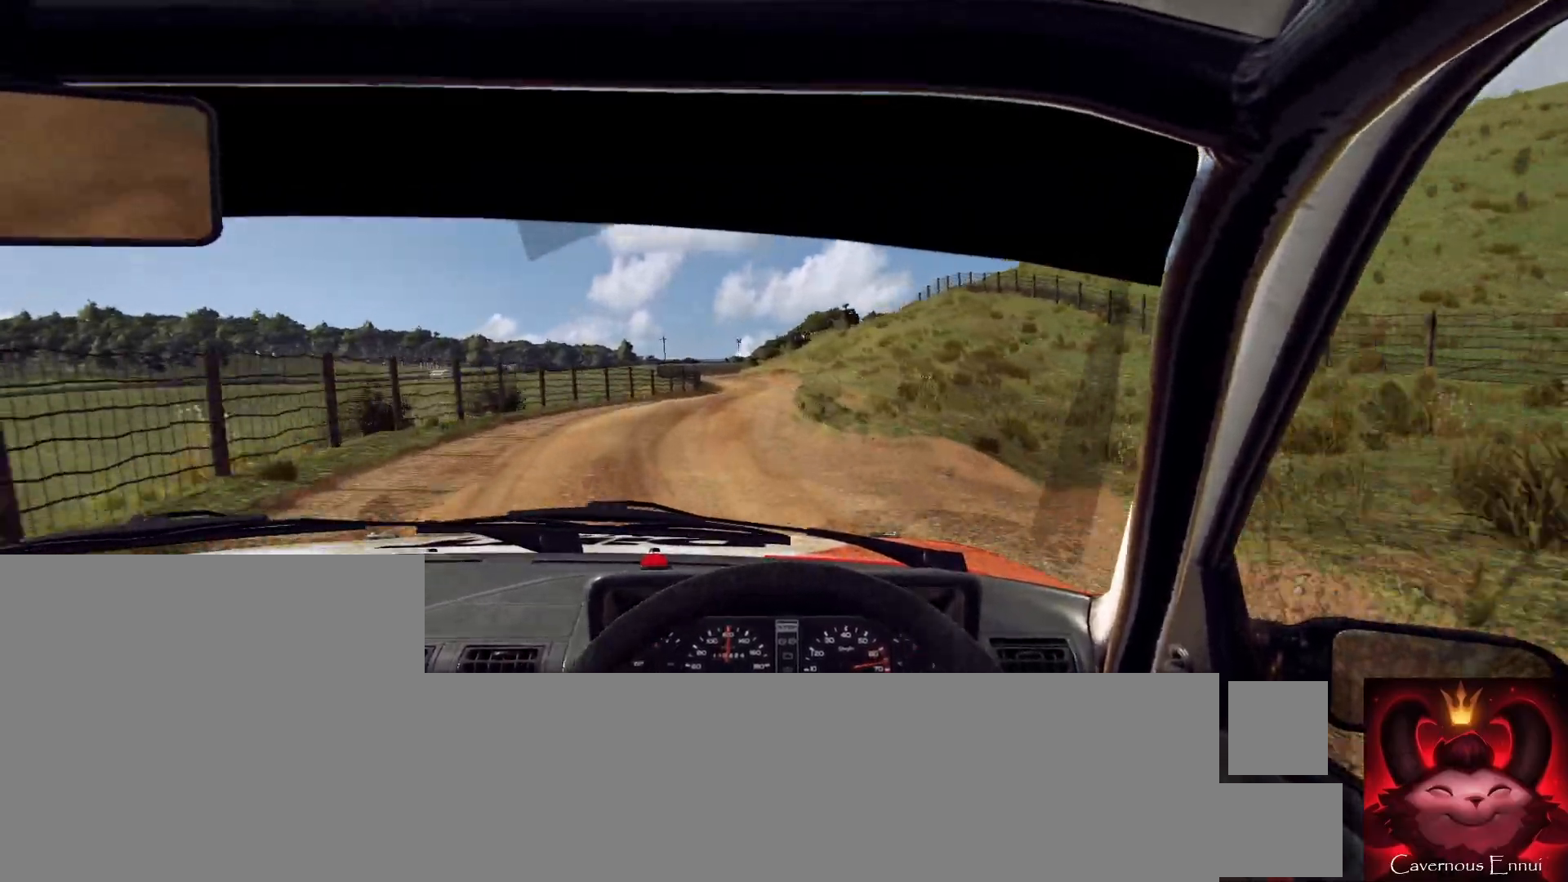
{"buttons": [], "left_stick": "center", "right_stick": "up", "events": [[67, "R1", "up"], [200, "left_stick", "right"], [400, "left_stick", "center"]]}
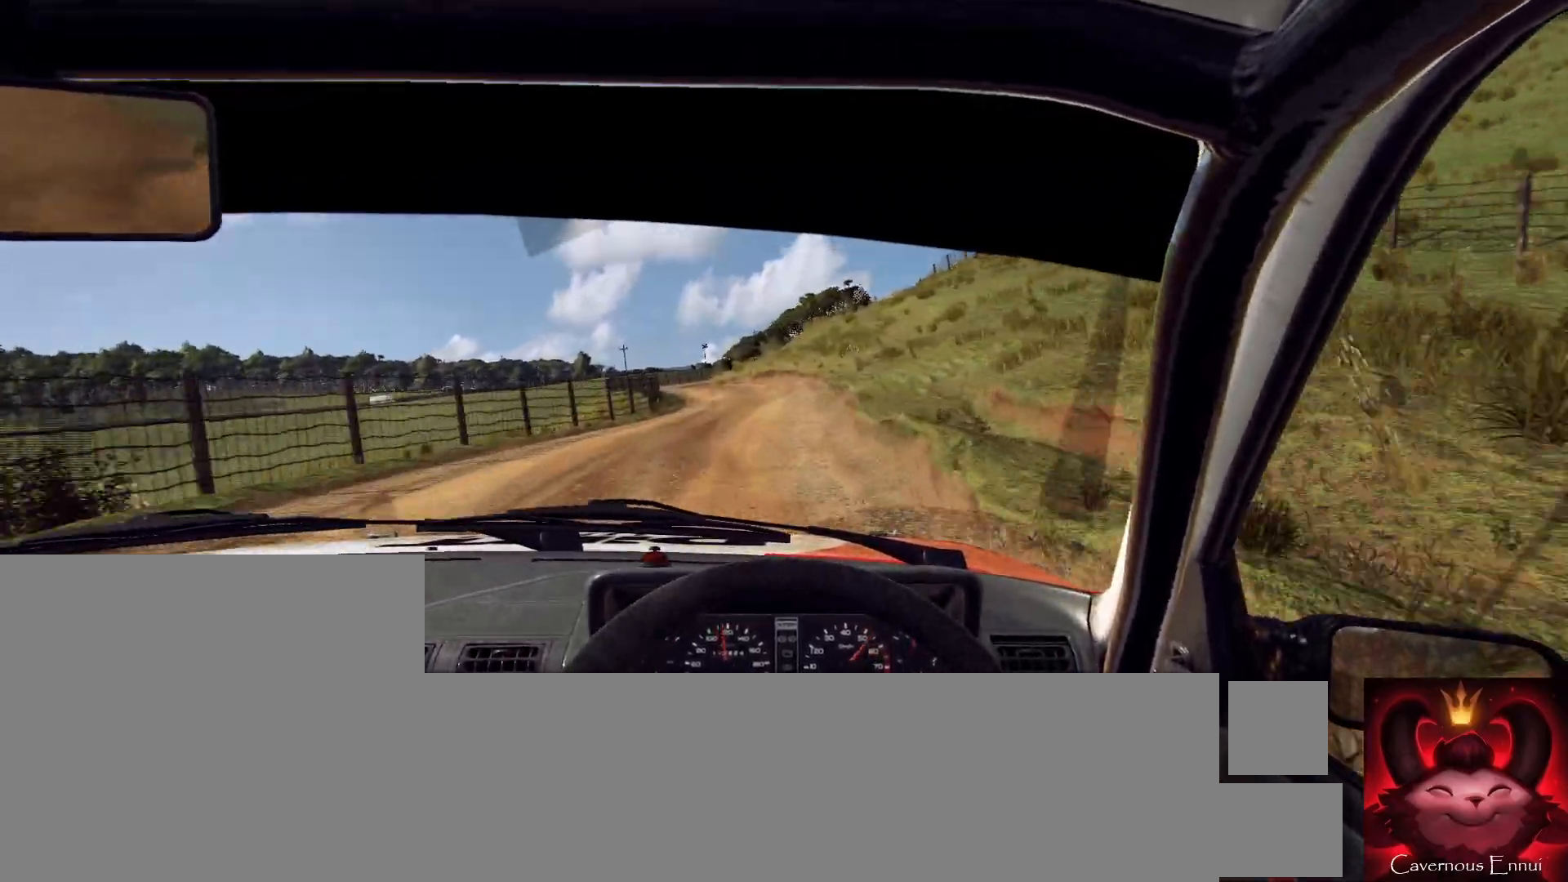
{"buttons": [], "left_stick": "center", "right_stick": "center", "events": [[33, "left_stick", "left"], [400, "left_stick", "center"], [467, "right_stick", "center"]]}
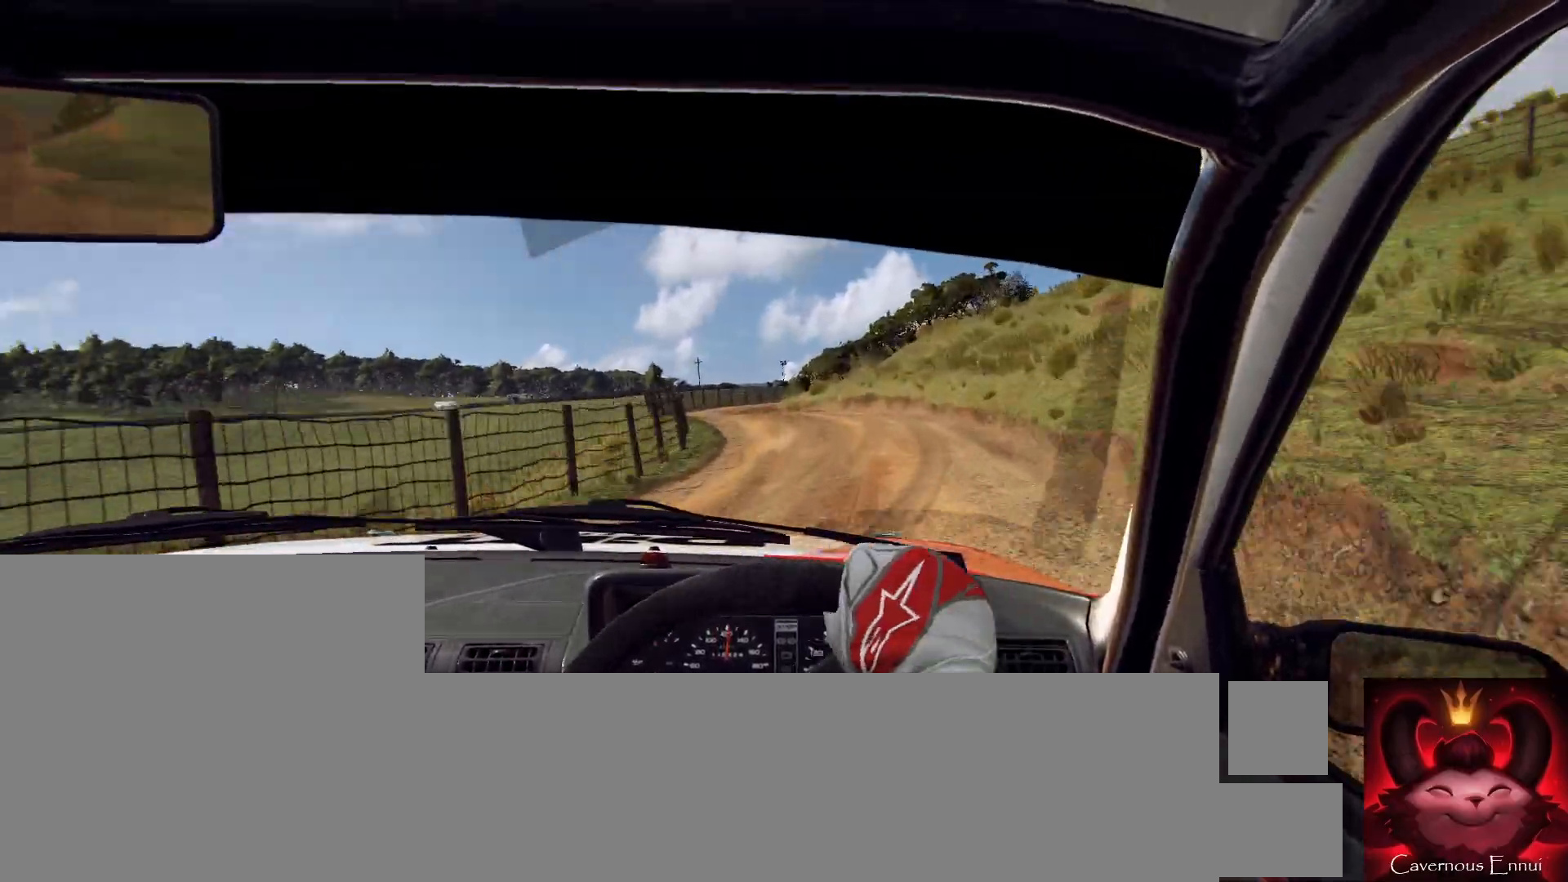
{"buttons": [], "left_stick": "center", "right_stick": "up", "events": [[33, "left_stick", "left"], [133, "left_stick", "center"], [233, "right_stick", "up"], [333, "left_stick", "right"], [500, "left_stick", "center"]]}
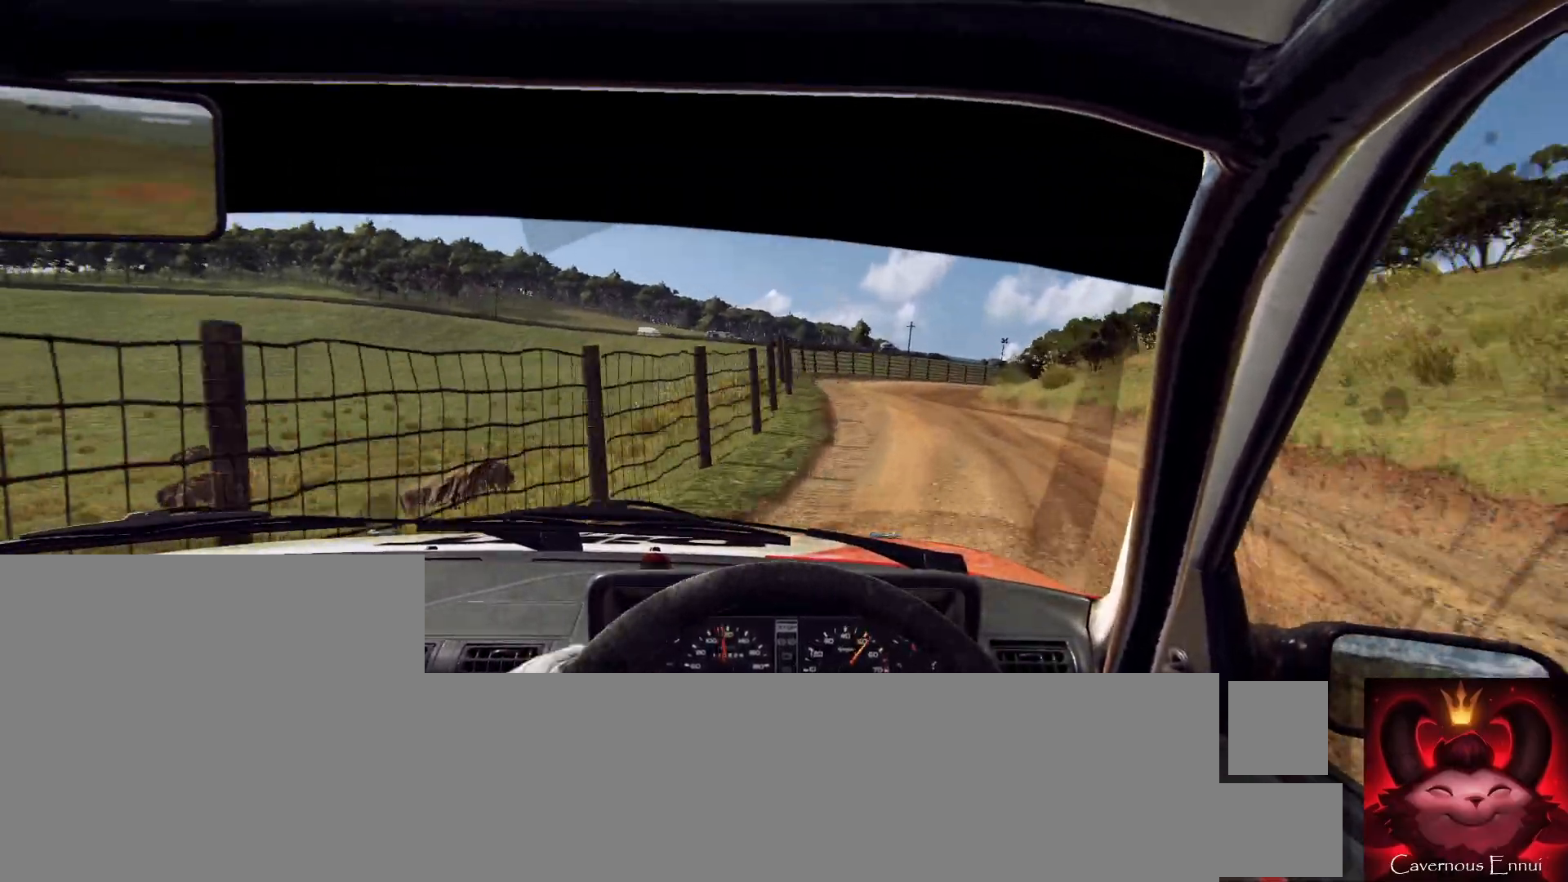
{"buttons": [], "left_stick": "right", "right_stick": "up", "events": [[167, "left_stick", "right"], [333, "left_stick", "center"], [500, "left_stick", "right"]]}
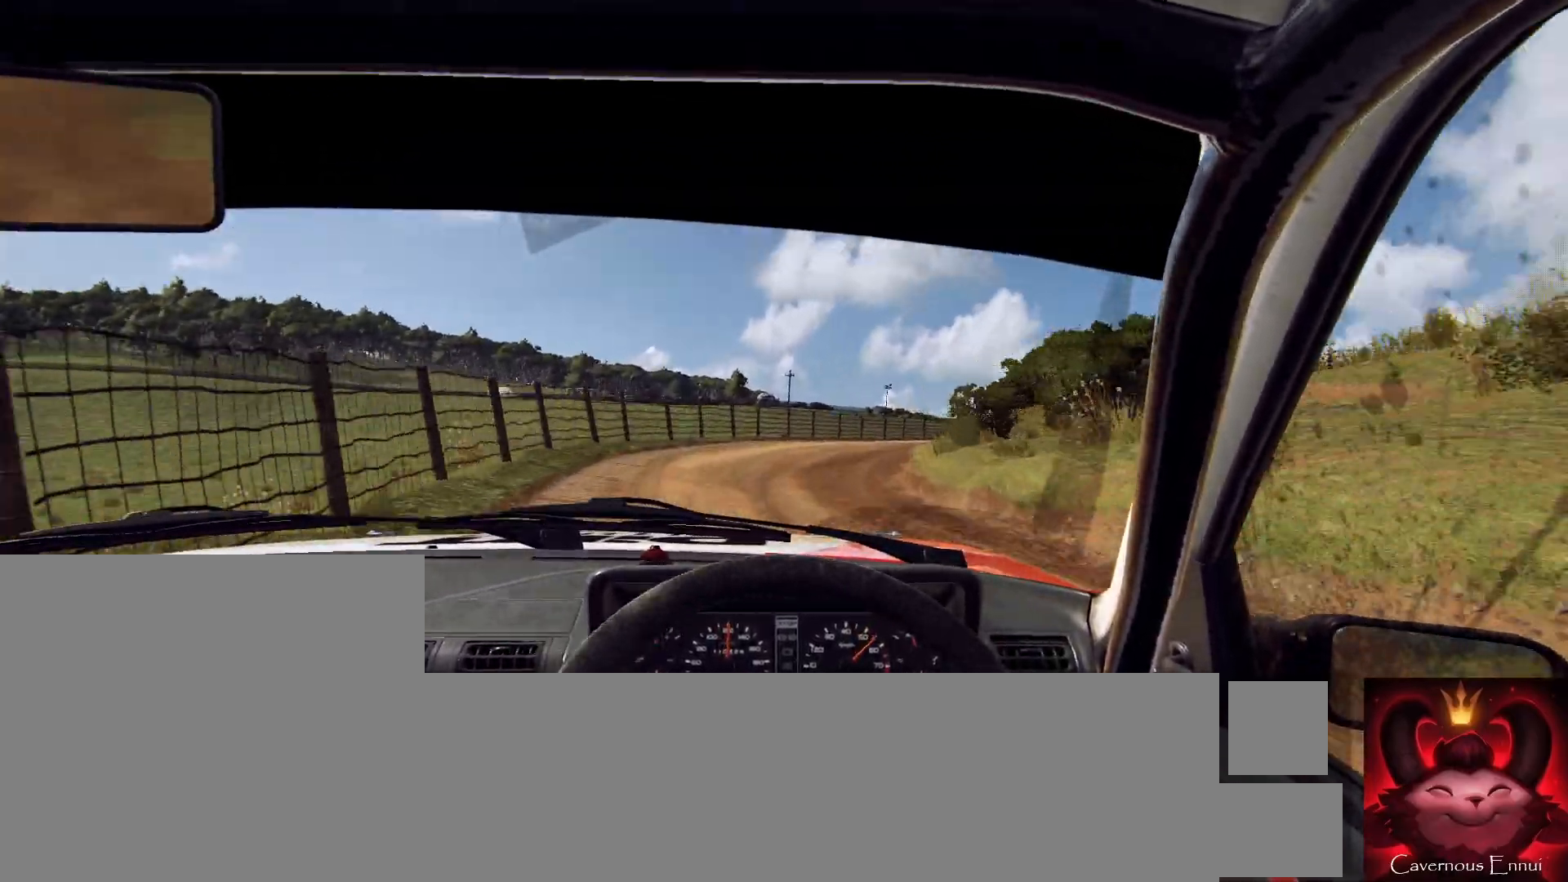
{"buttons": [], "left_stick": "right", "right_stick": "up", "events": [[33, "L2", "down"], [267, "L2", "up"], [300, "left_stick", "center"], [367, "L2", "down"], [367, "left_stick", "right"], [500, "L2", "up"]]}
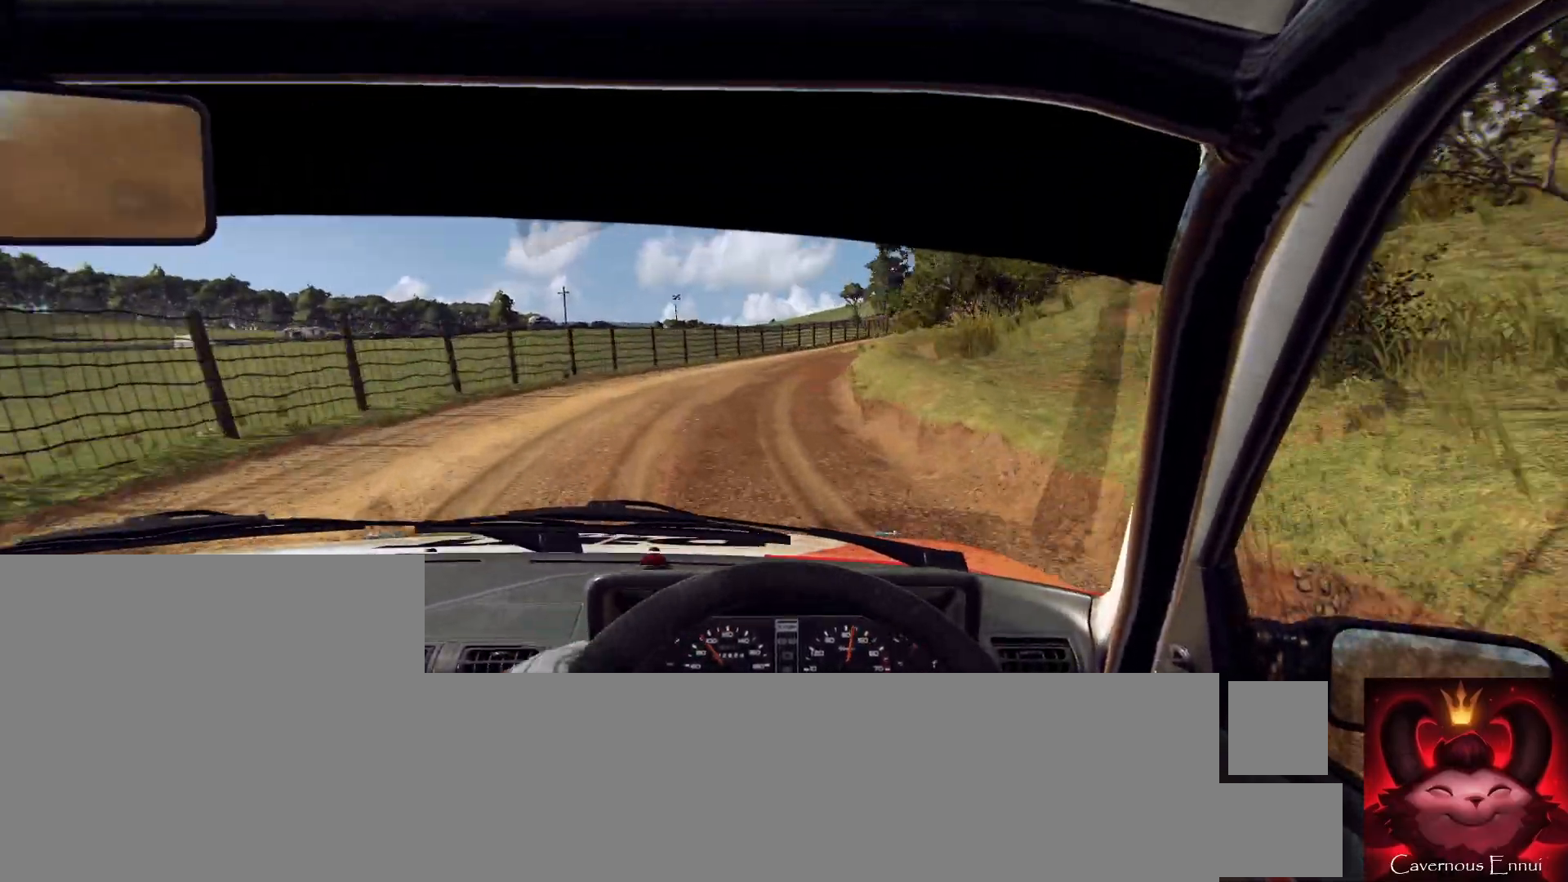
{"buttons": [], "left_stick": "center", "right_stick": "up", "events": [[67, "L1", "down"], [167, "L1", "up"], [267, "L2", "down"], [367, "L2", "up"], [367, "left_stick", "center"]]}
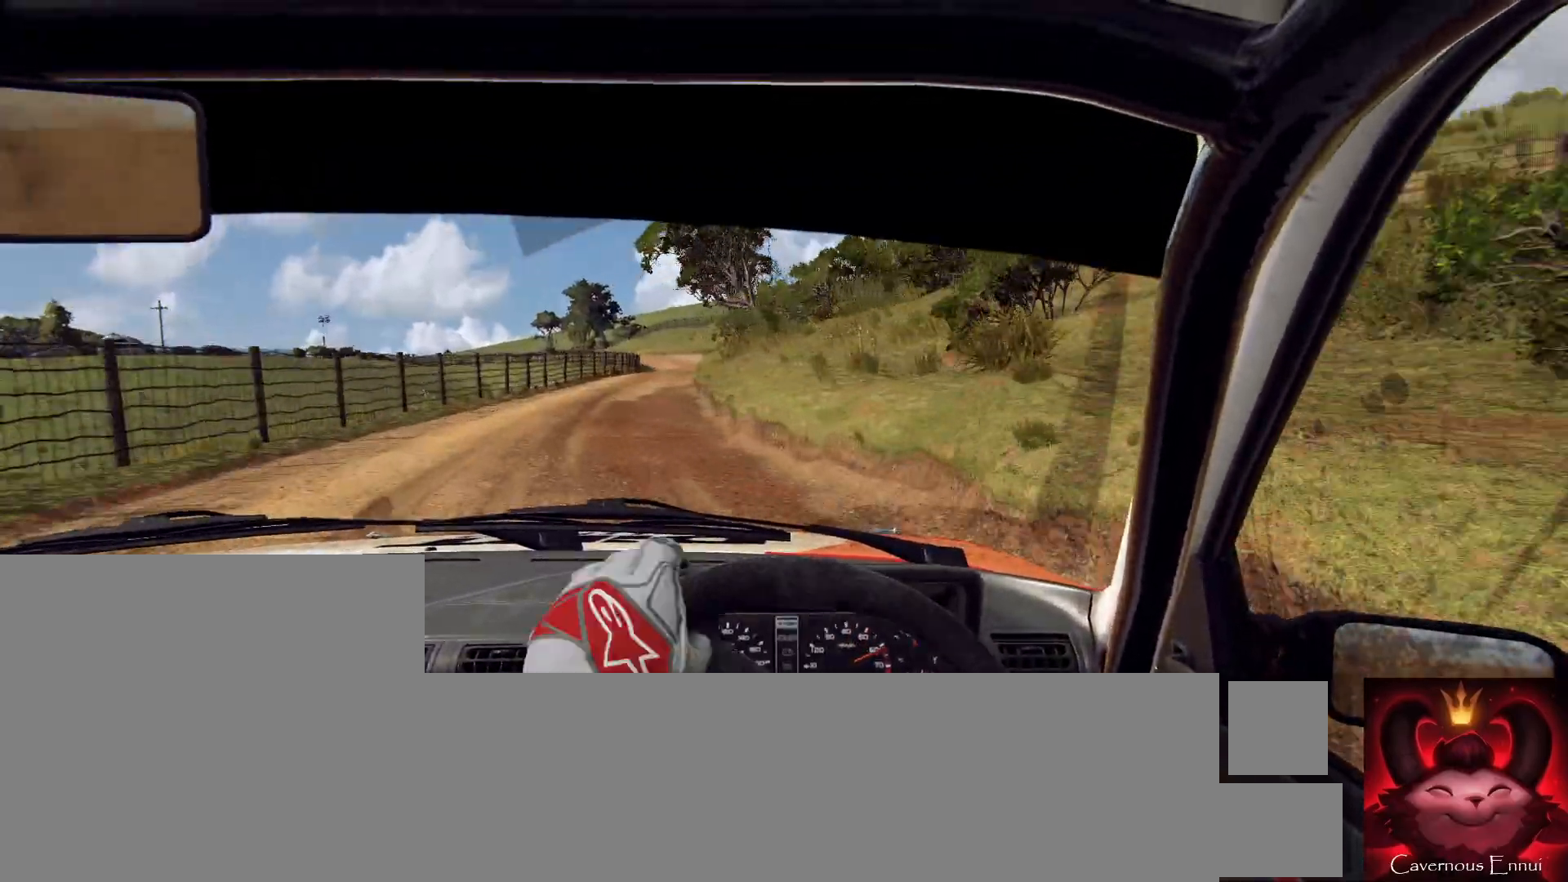
{"buttons": [], "left_stick": "center", "right_stick": "up", "events": [[67, "left_stick", "right"], [467, "left_stick", "center"]]}
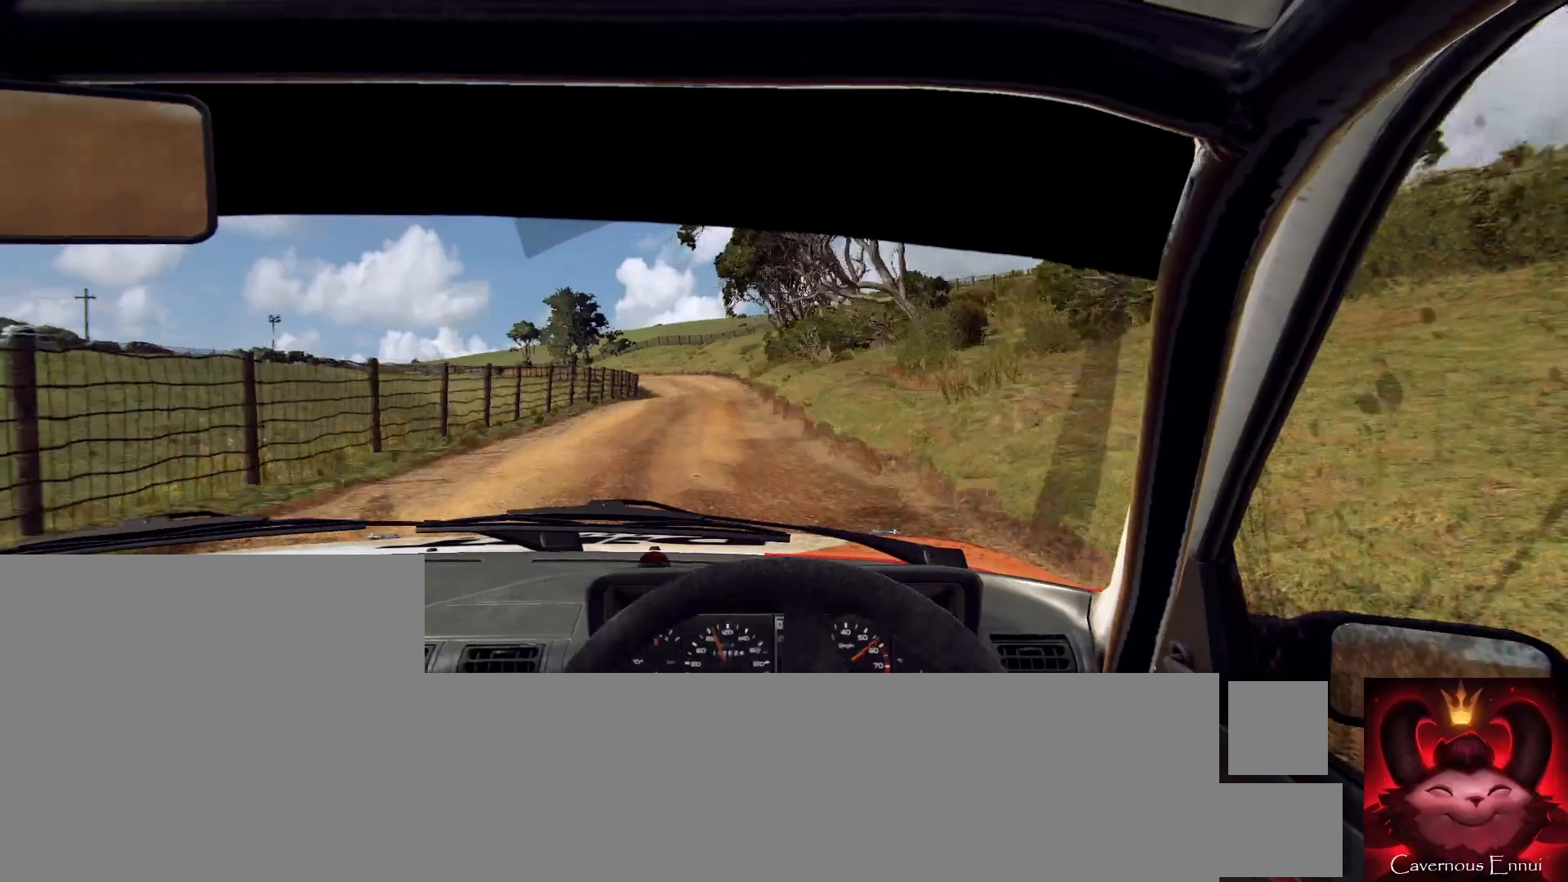
{"buttons": [], "left_stick": "left", "right_stick": "up", "events": [[167, "left_stick", "right"], [333, "left_stick", "center"], [400, "left_stick", "left"]]}
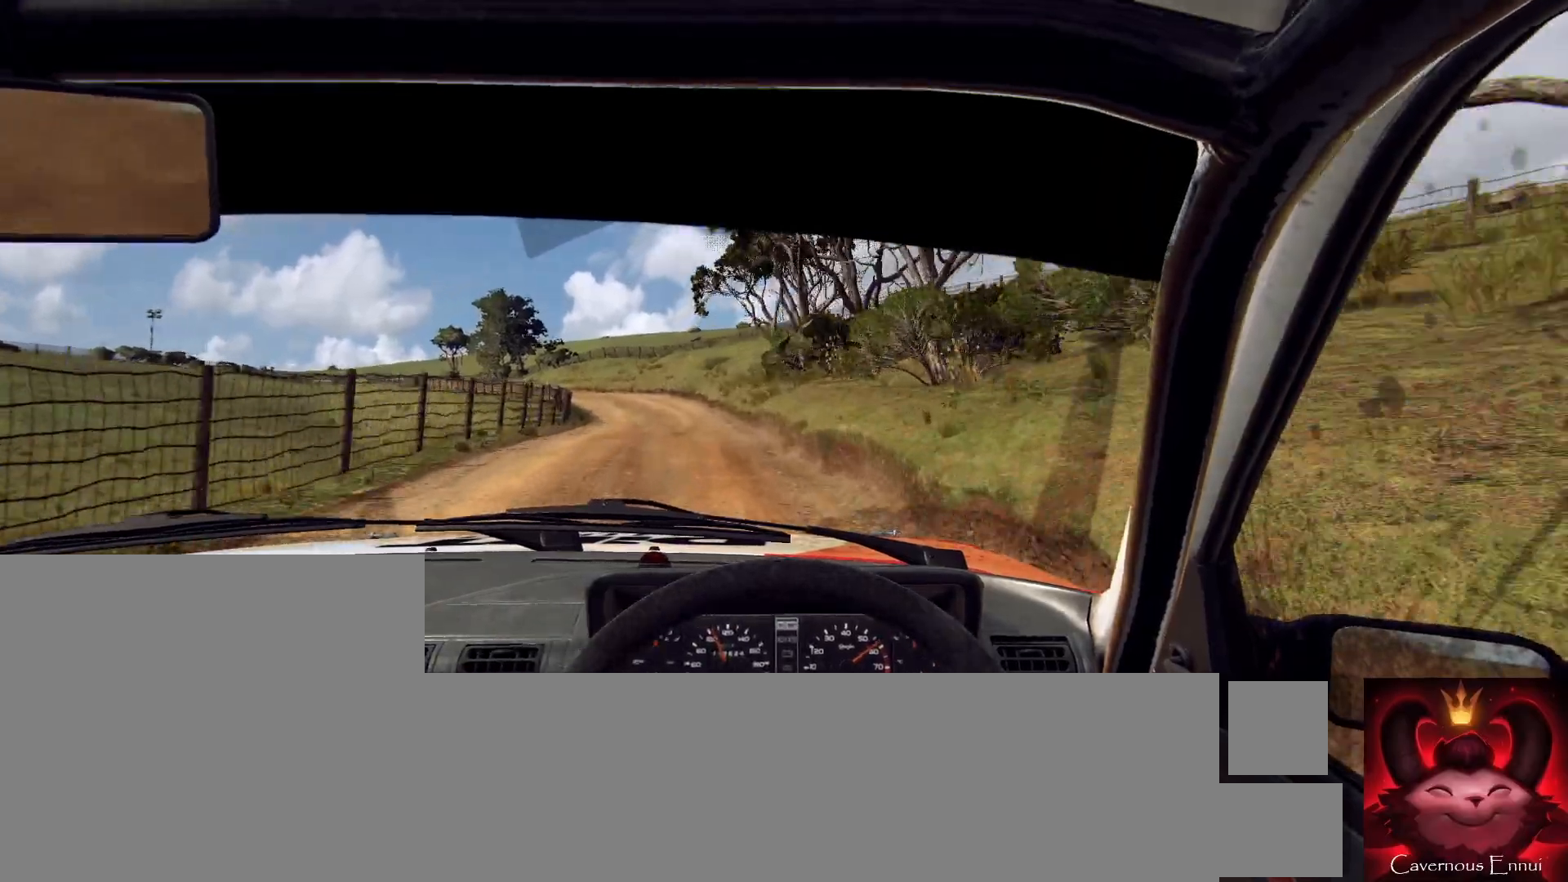
{"buttons": [], "left_stick": "right", "right_stick": "up", "events": [[167, "left_stick", "center"], [400, "left_stick", "right"]]}
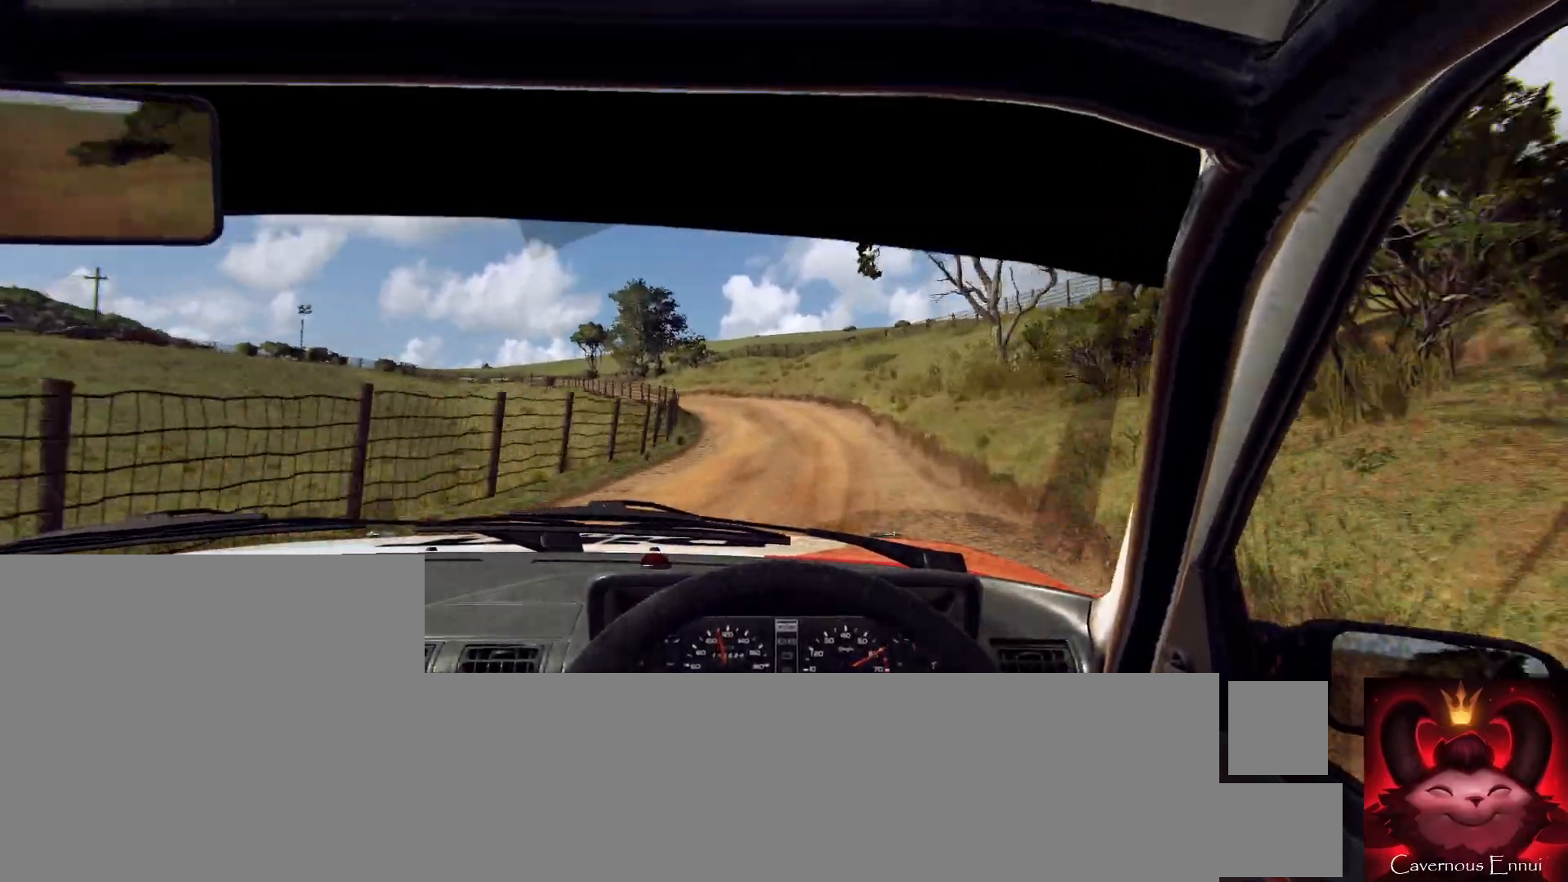
{"buttons": [], "left_stick": "left", "right_stick": "up", "events": [[67, "left_stick", "center"], [500, "left_stick", "left"]]}
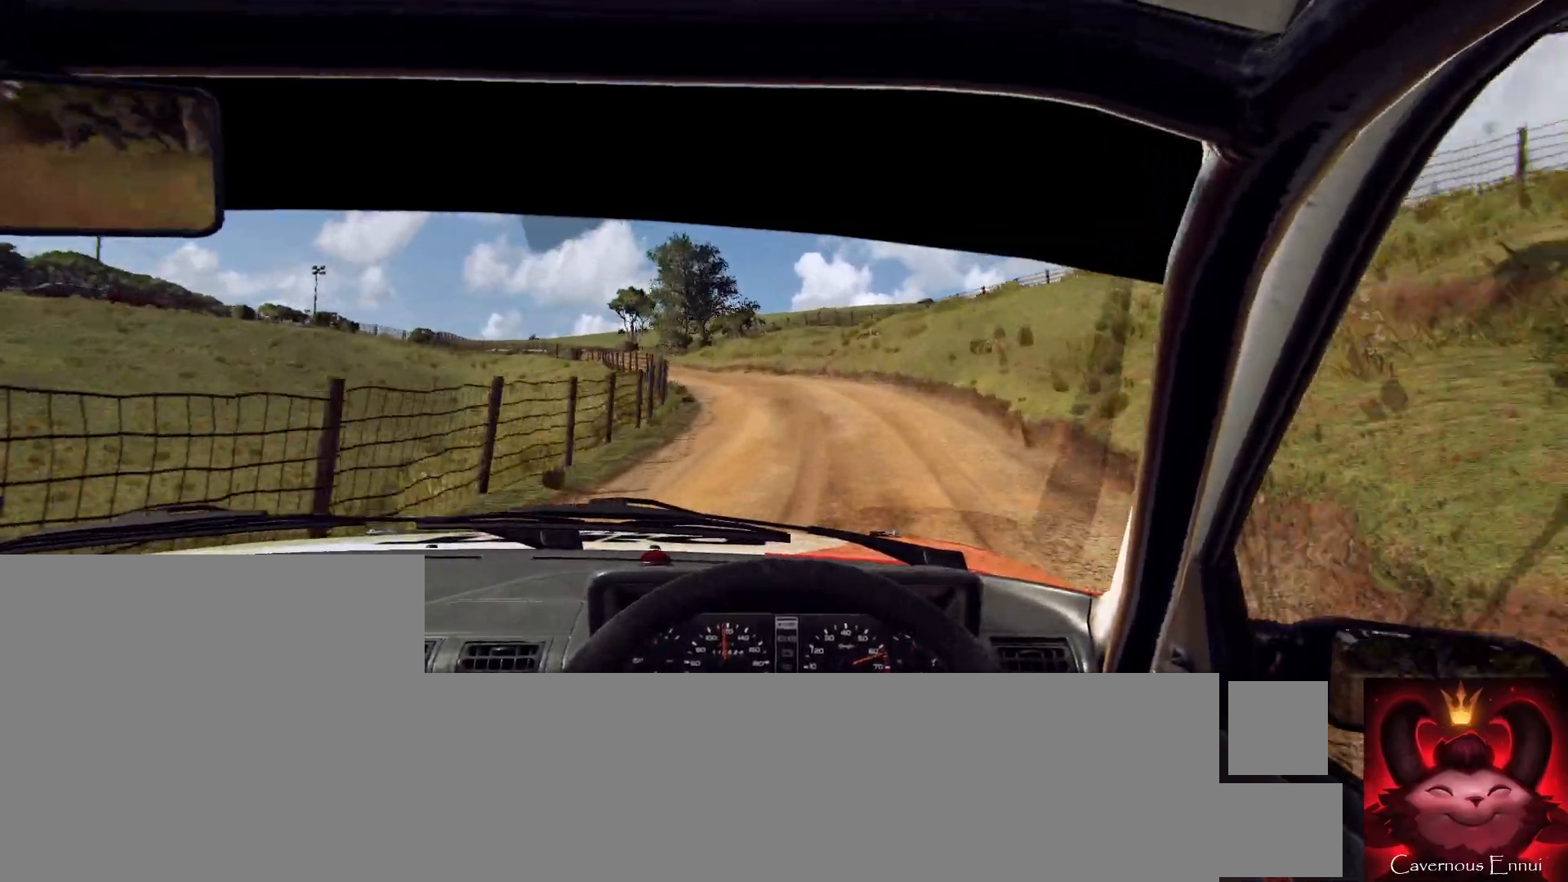
{"buttons": [], "left_stick": "center", "right_stick": "up", "events": [[233, "left_stick", "center"], [367, "left_stick", "left"], [500, "left_stick", "center"]]}
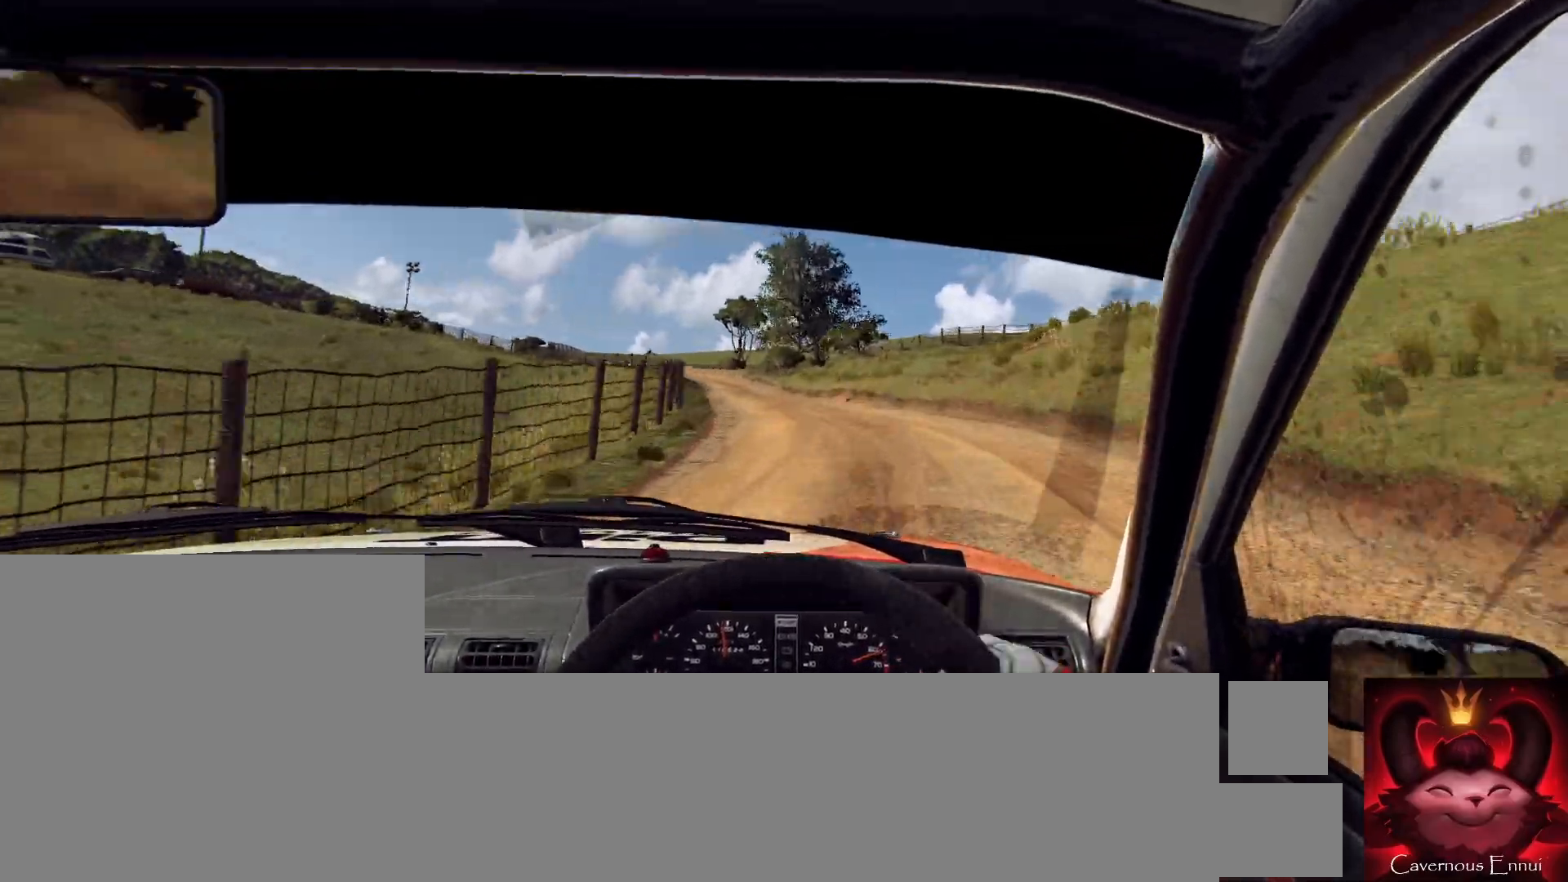
{"buttons": [], "left_stick": "center", "right_stick": "up", "events": [[267, "left_stick", "down-left"], [500, "left_stick", "center"]]}